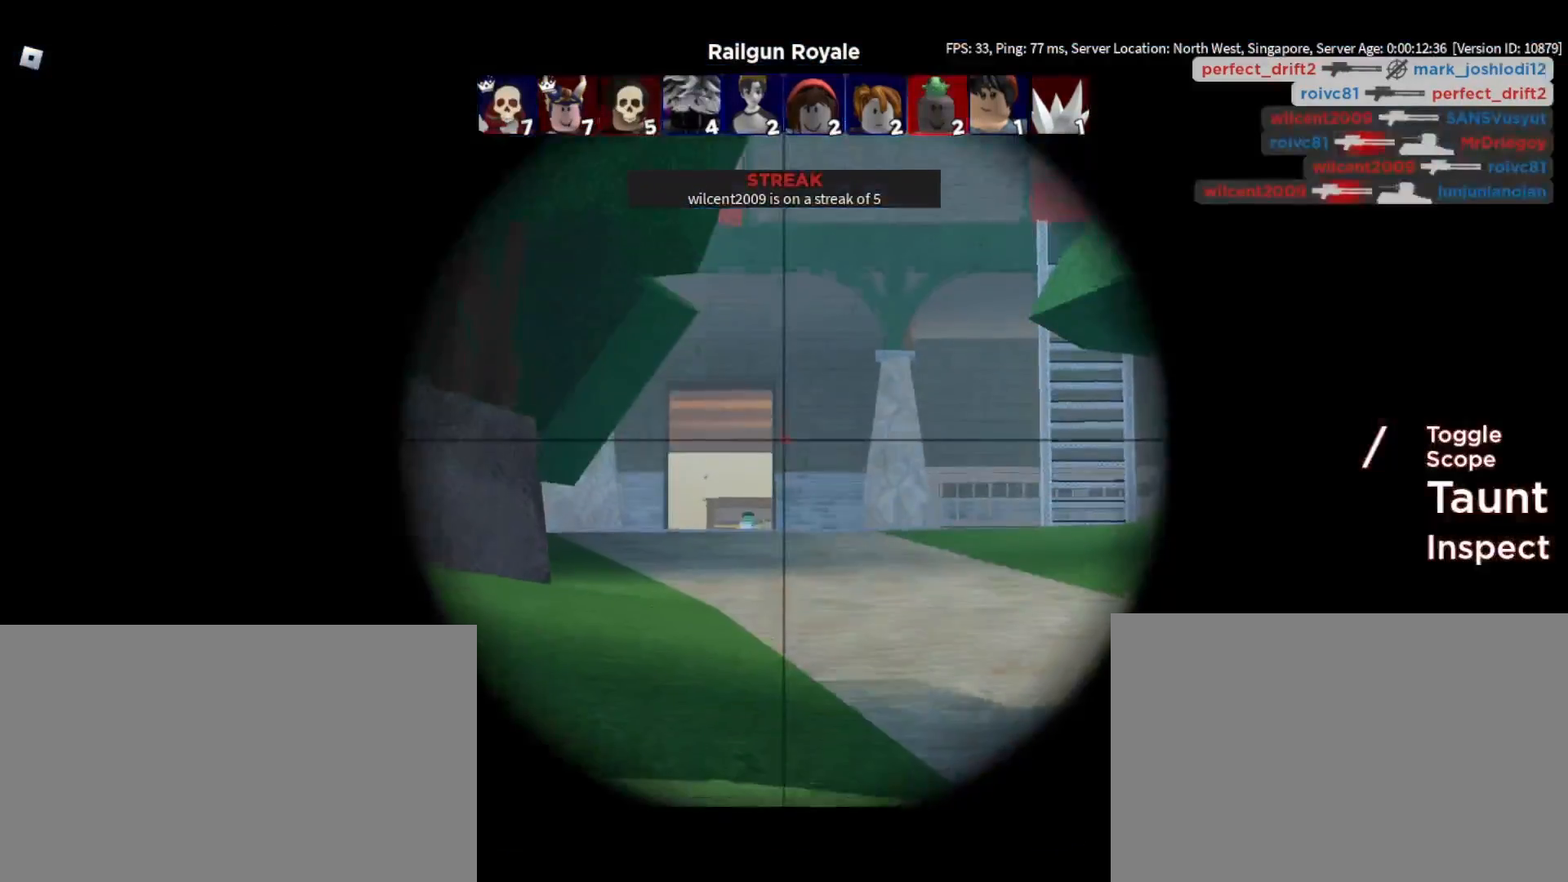
Gameplay with keyboard and mouse; each line is a JSON object with the keys and mouse buttons held at the frame after it. "events" lists presses ("down") and releases ("up") of "1", "2", "3", "4", "5", "a", "alt", "b", "c", "ctrl", "d", "e", "f", "g", "q", "r", "s", "shift", "space", "t", "tab", "tilde", "v", "w", "x", "z", "mouse_left", "mouse_wheel", "mouse_right", "mouse_mb4" and "mouse_mb5" between this image and that frame as [ms after this image, input, new state], when the widget could be followed in between. "mouse_left", "mouse_wheel", "mouse_right", "mouse_mb4", "mouse_mb5" = the "left", "wheel", "right", "mb4", "mb5" buttons of the "mouse" list. No other keys are recorded. "wheel" means that the mouse wheel is clicked or scrolled. Mouse movement is not recorded.
{"keys": ["d"], "mouse": ["right"], "events": [[283, "mouse_right", "down"], [417, "d", "down"], [417, "mouse_right", "up"], [467, "mouse_right", "down"]]}
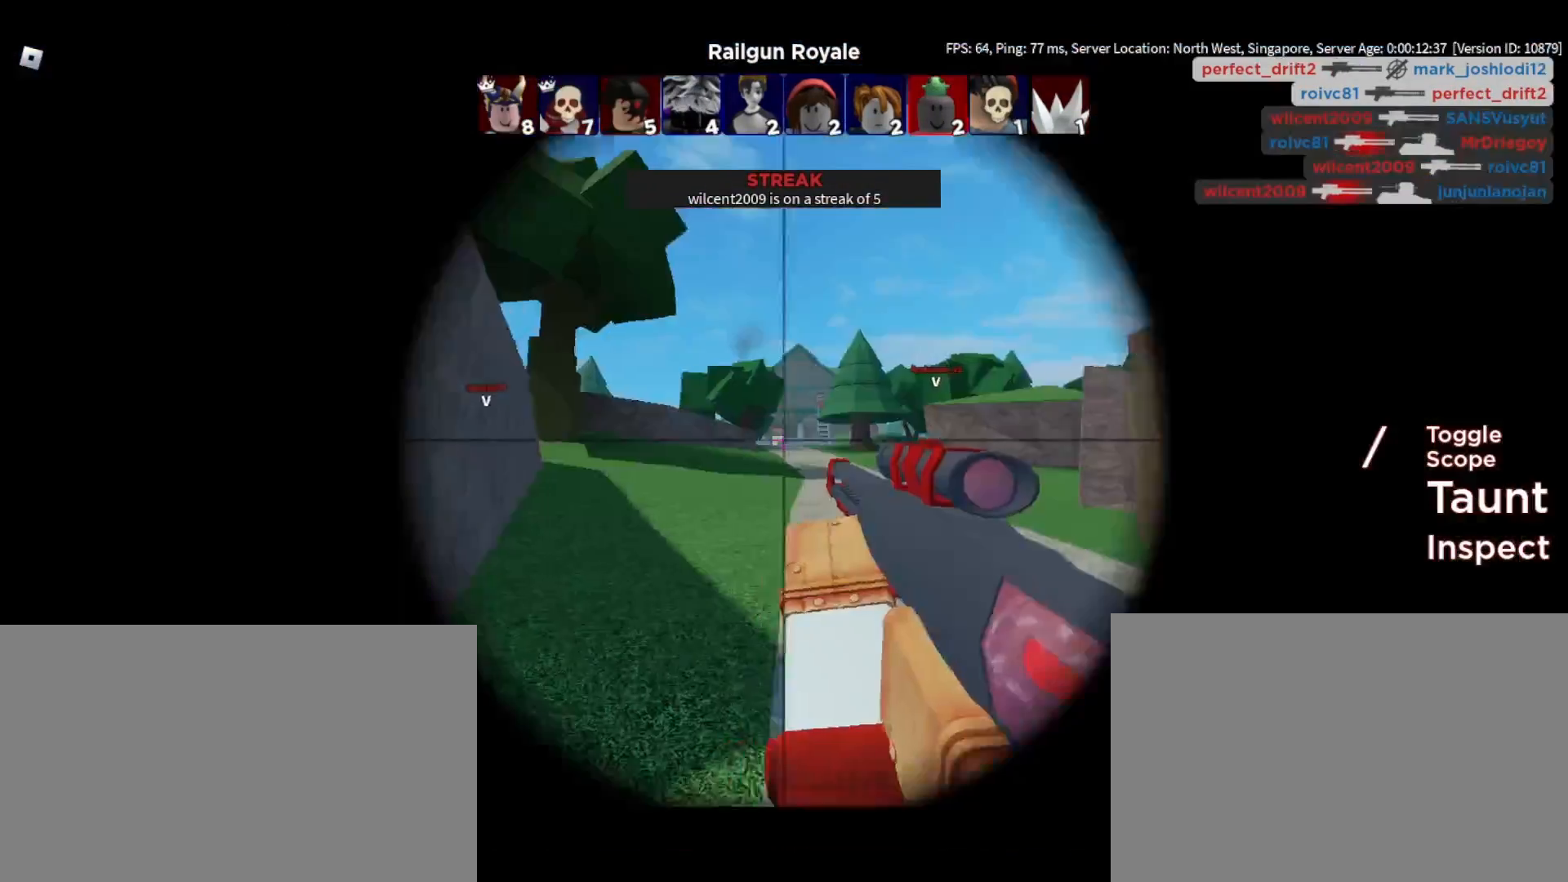
{"keys": ["d"], "mouse": ["right"], "events": [[67, "w", "down"], [117, "mouse_right", "up"], [167, "d", "up"], [350, "d", "down"], [400, "w", "up"], [433, "mouse_right", "down"]]}
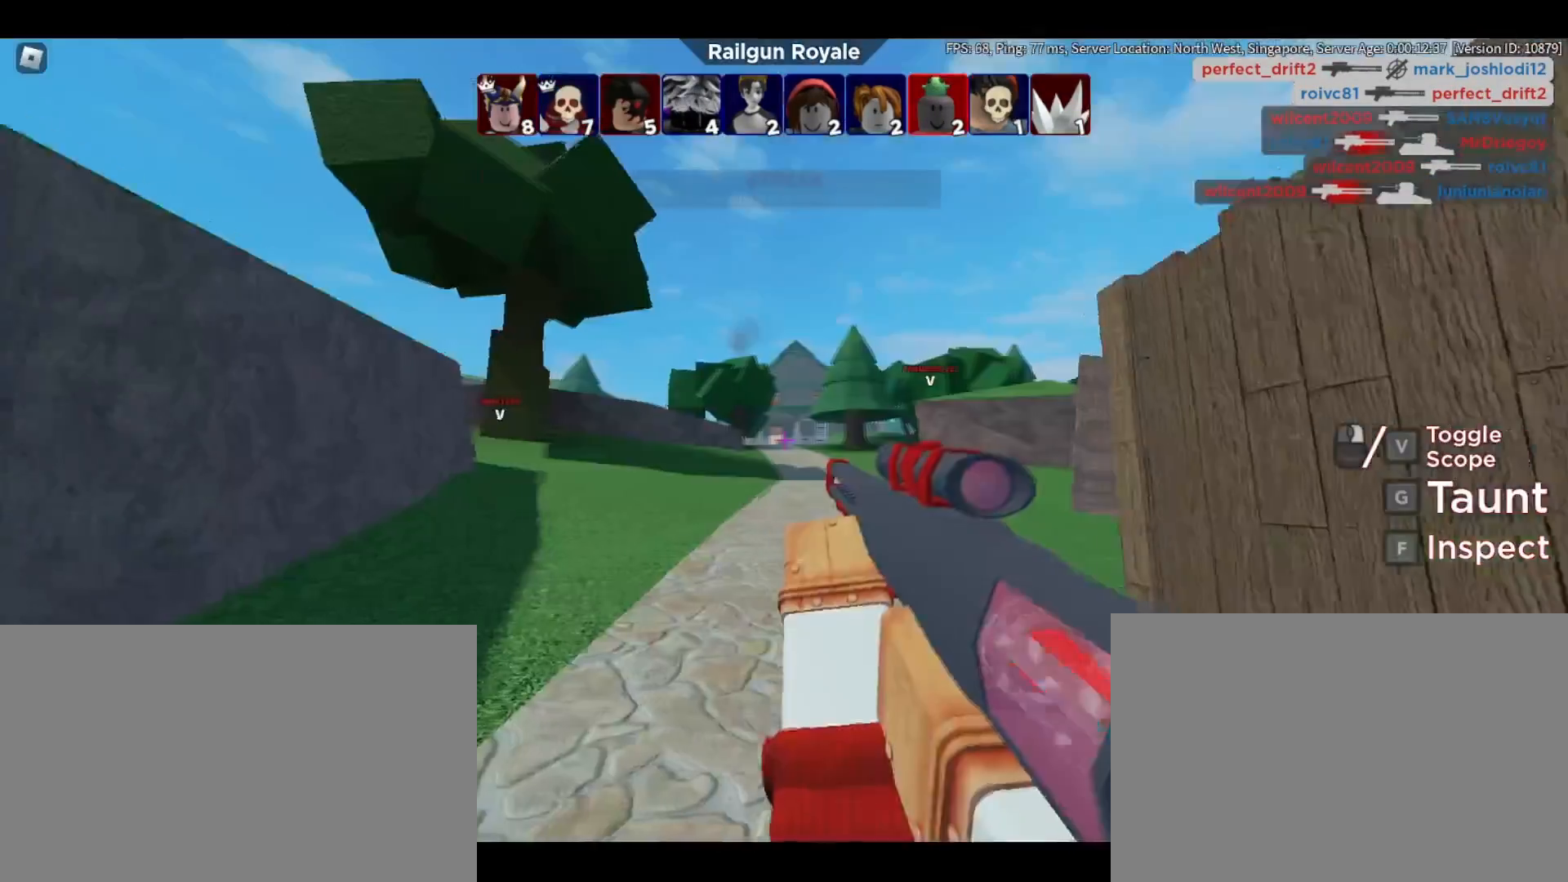
{"keys": ["w"], "mouse": [], "events": [[33, "mouse_right", "up"], [33, "w", "down"], [83, "w", "up"], [117, "q", "down"], [267, "q", "up"], [367, "w", "down"], [400, "d", "up"]]}
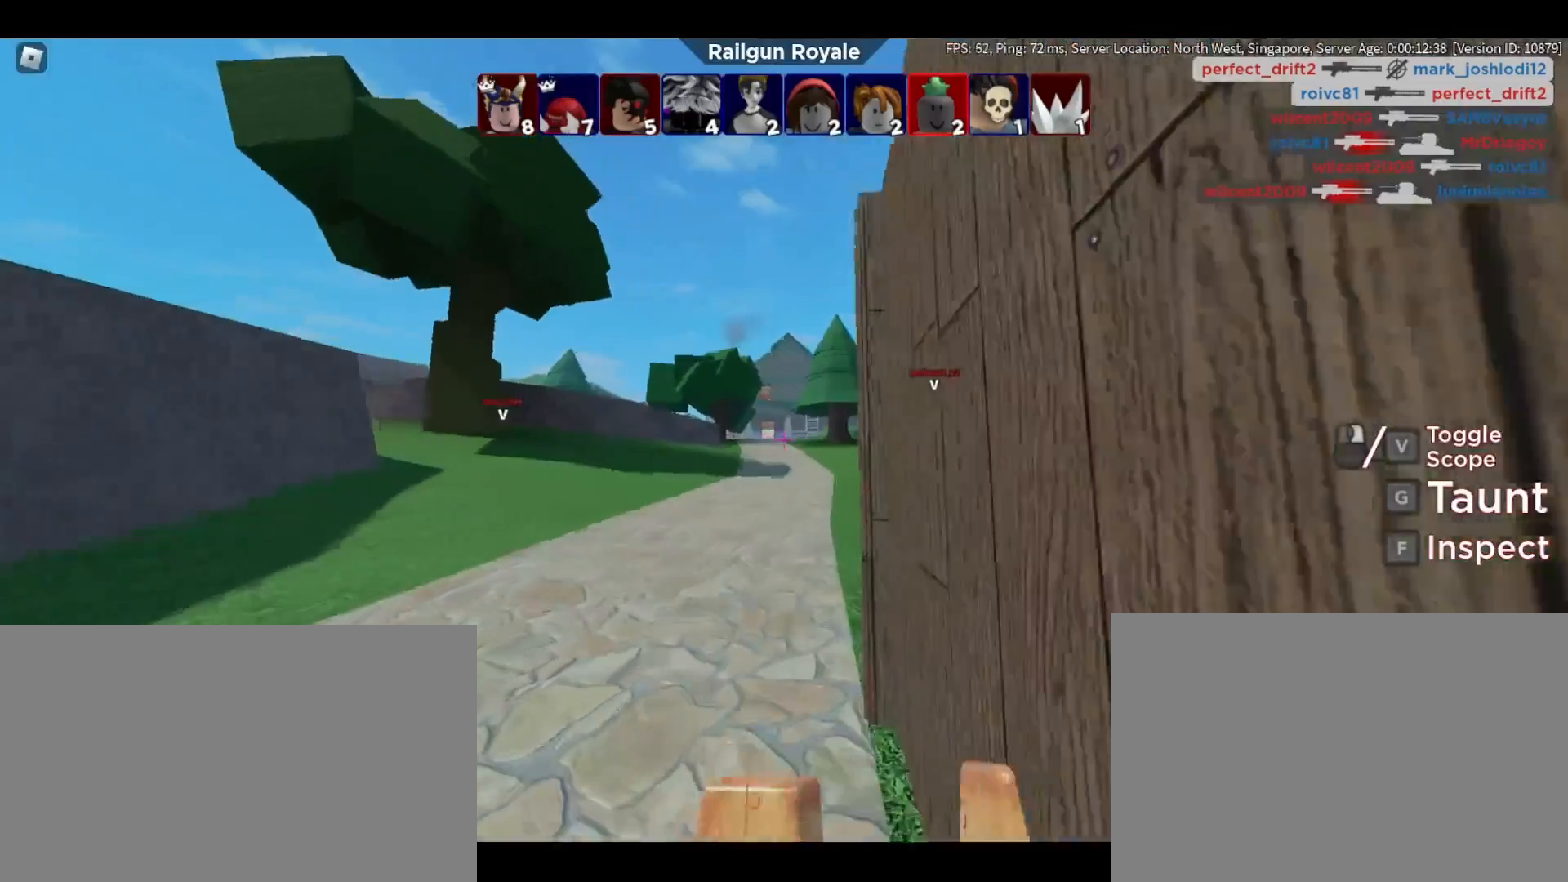
{"keys": ["w"], "mouse": [], "events": []}
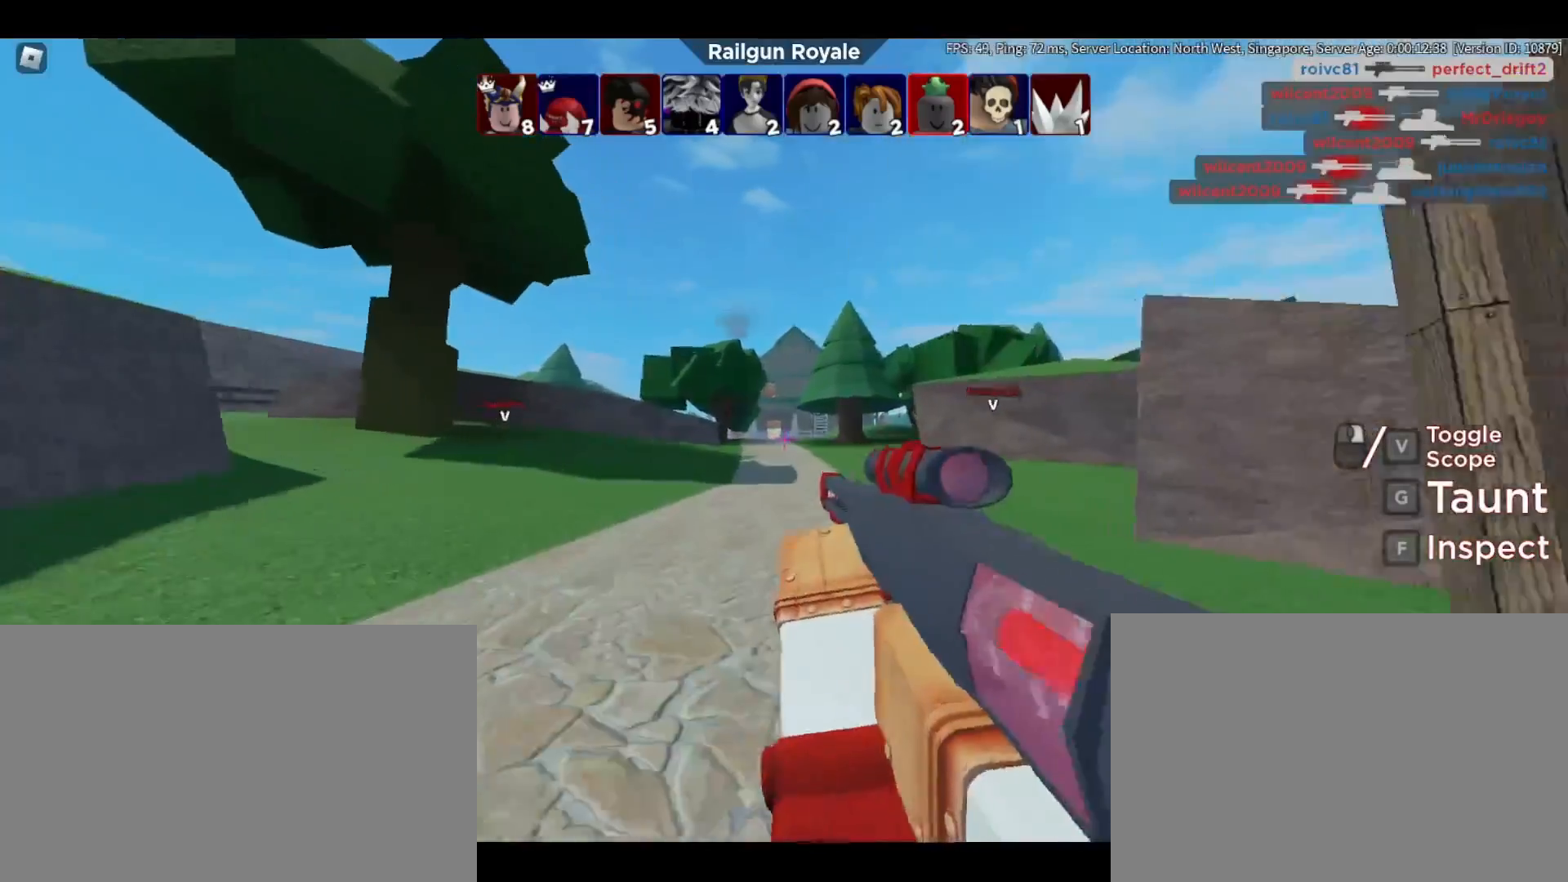
{"keys": ["d", "w"], "mouse": [], "events": [[333, "d", "down"]]}
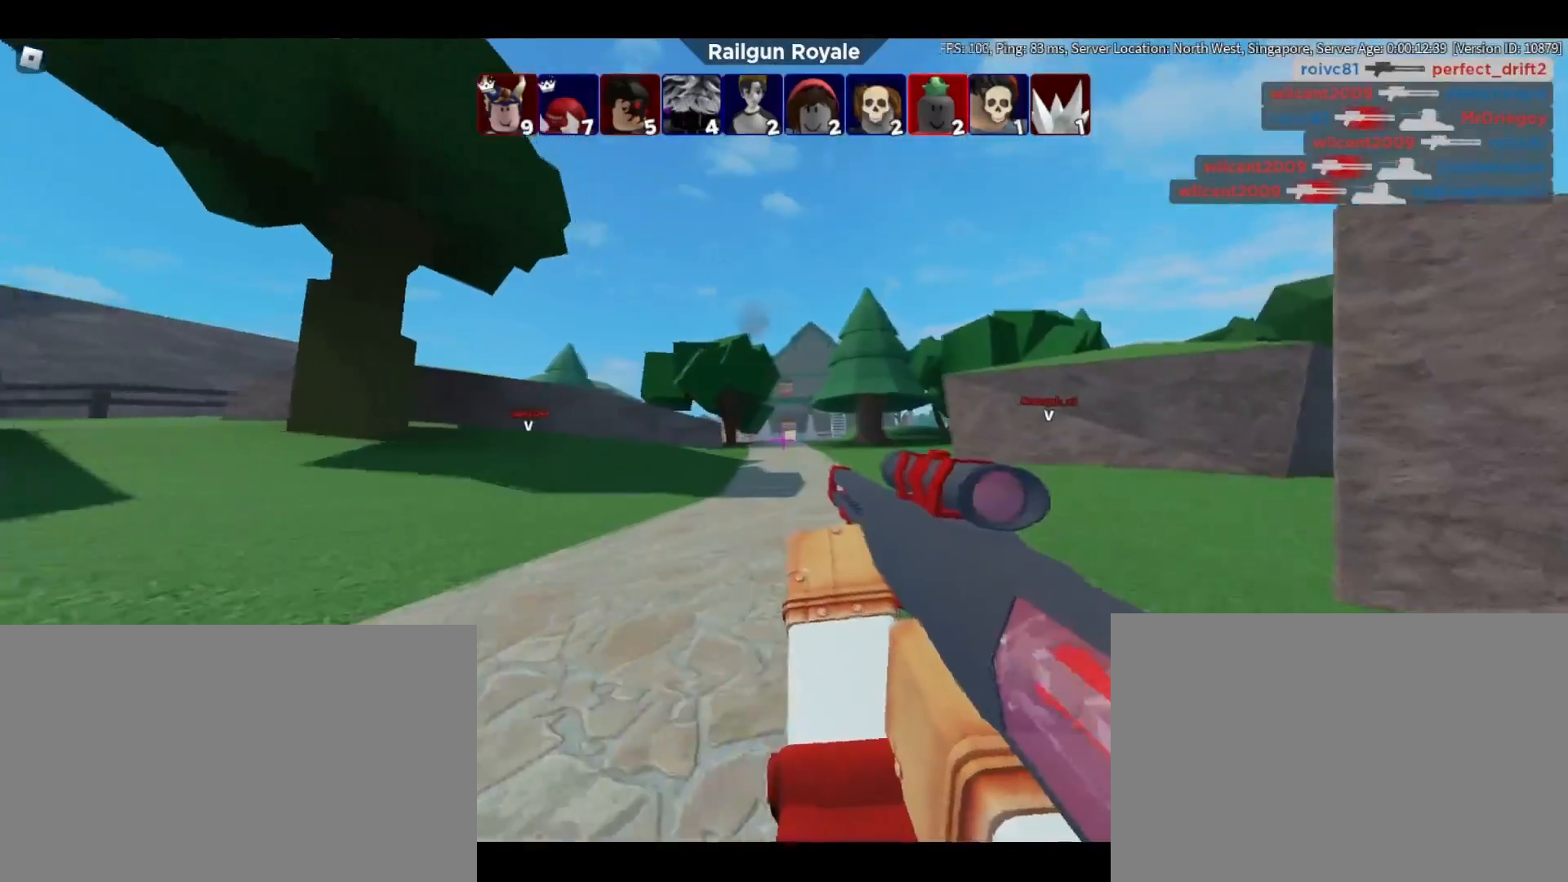
{"keys": ["d", "w"], "mouse": [], "events": []}
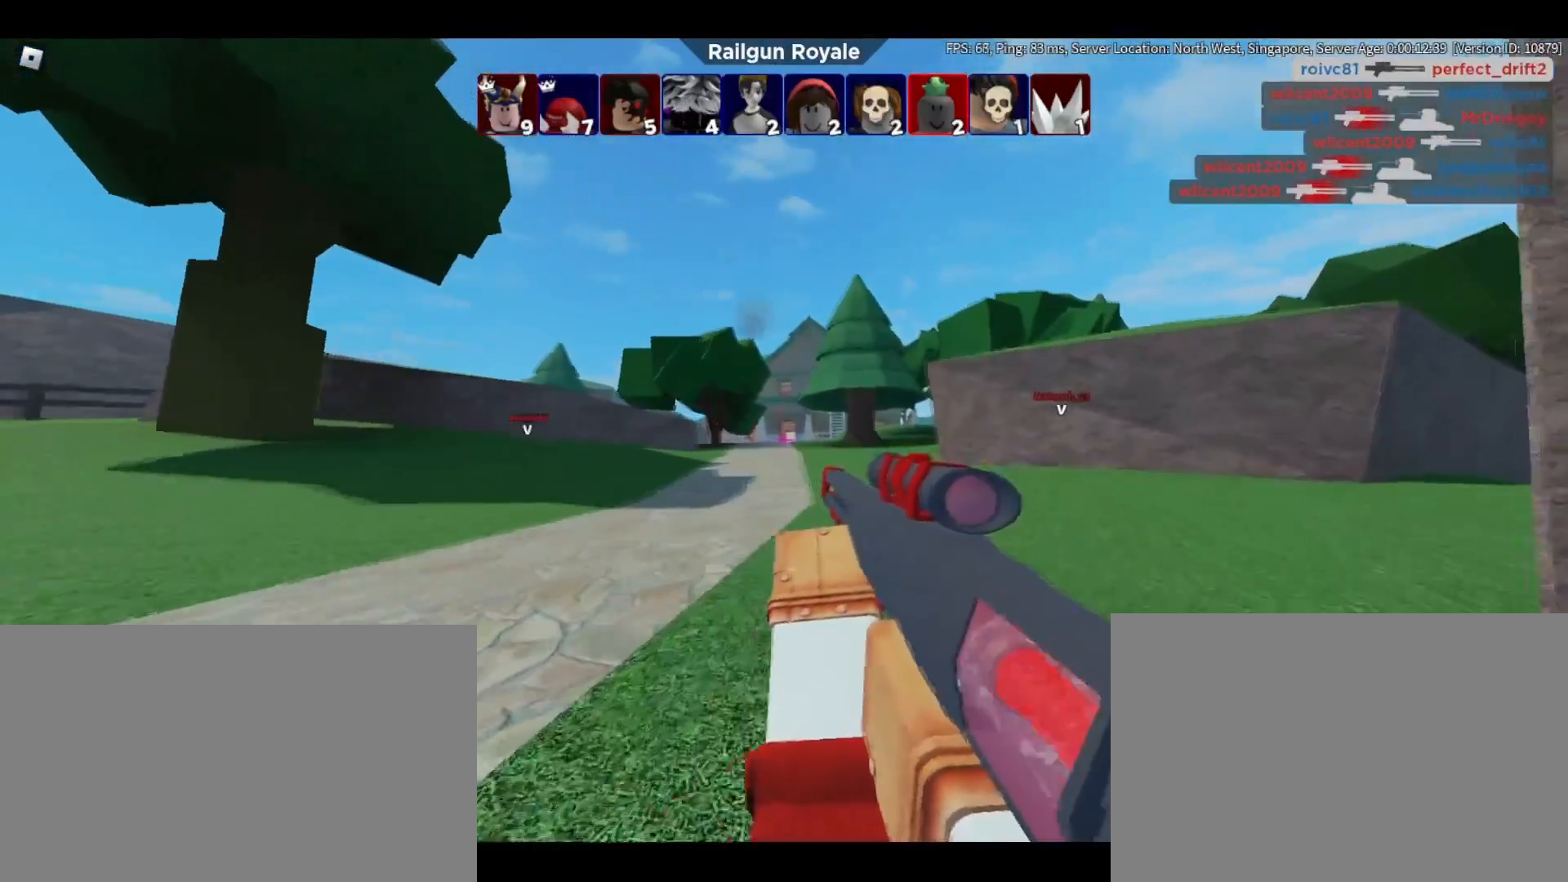
{"keys": ["d", "w"], "mouse": [], "events": []}
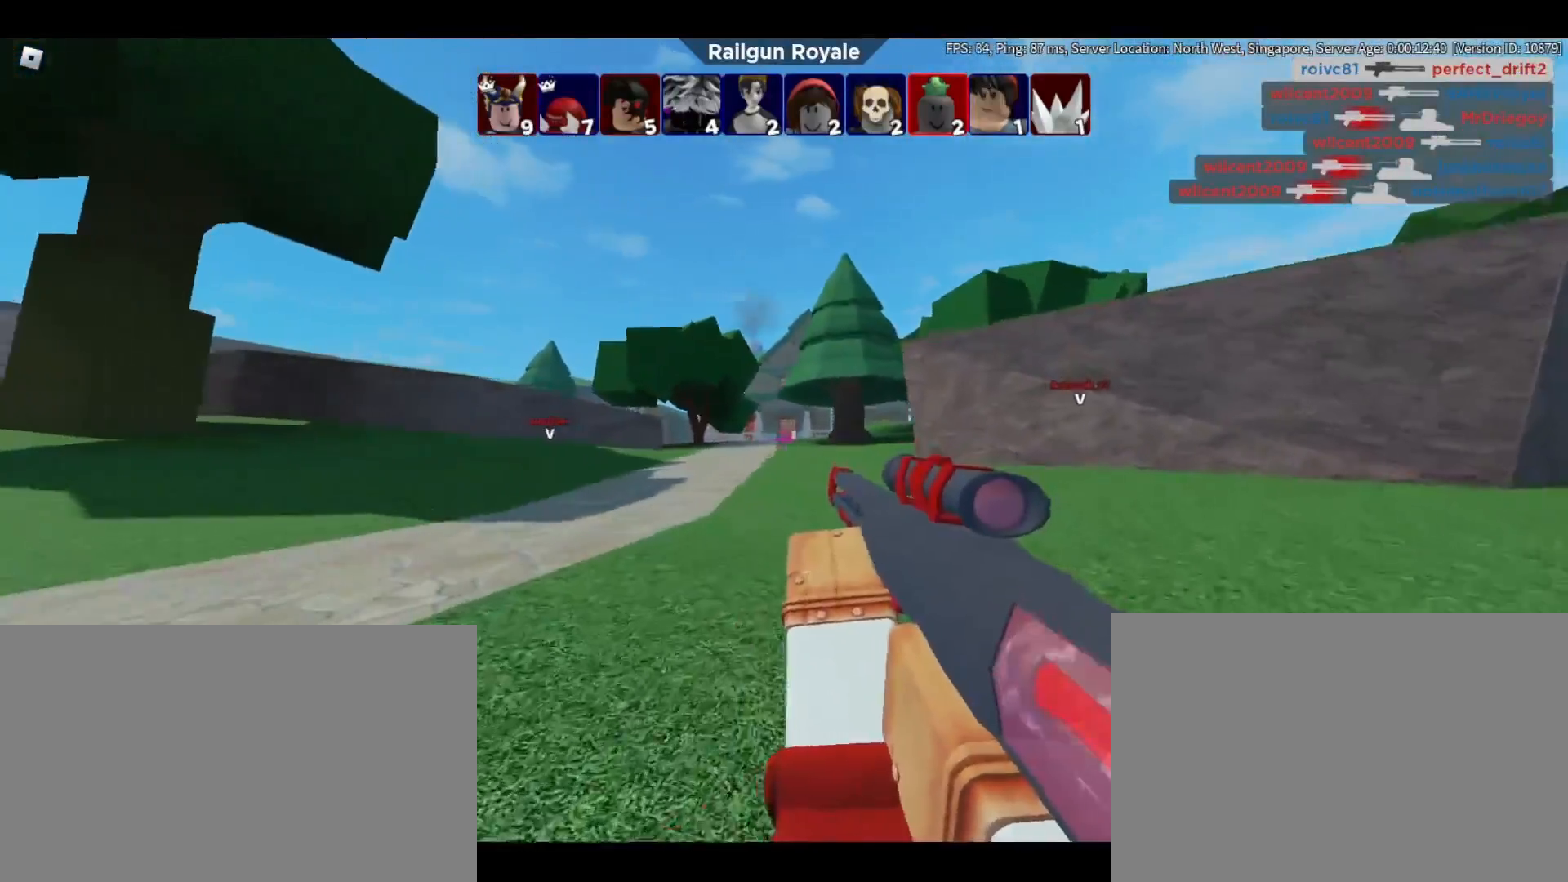
{"keys": ["d", "w"], "mouse": [], "events": []}
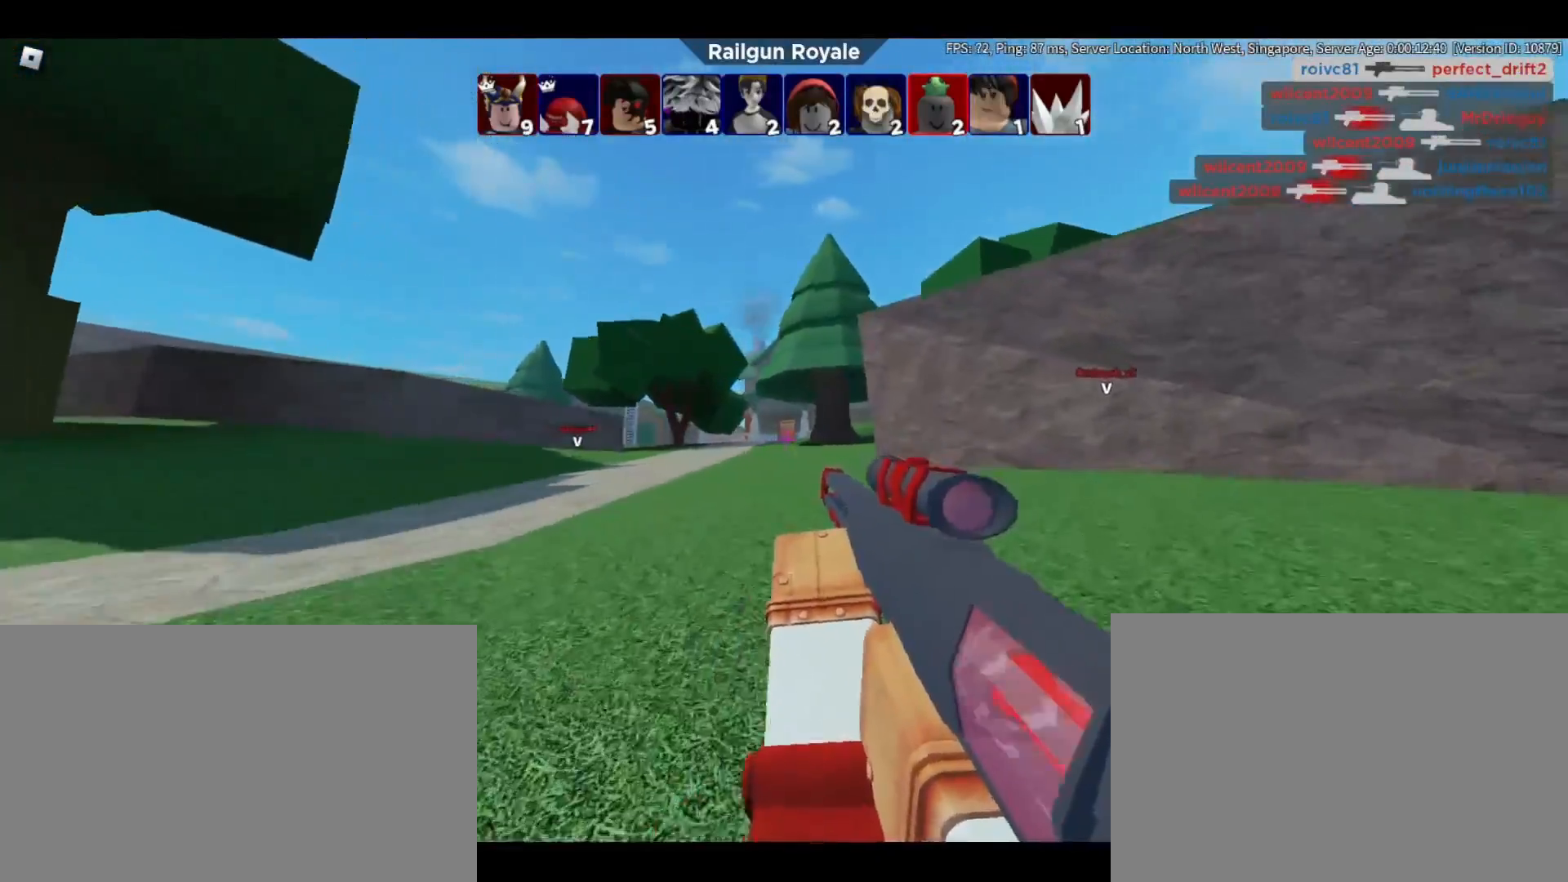
{"keys": ["w"], "mouse": [], "events": [[33, "mouse_left", "down"], [83, "q", "down"], [133, "d", "up"], [133, "mouse_left", "up"], [183, "d", "down"], [217, "q", "up"], [267, "d", "up"]]}
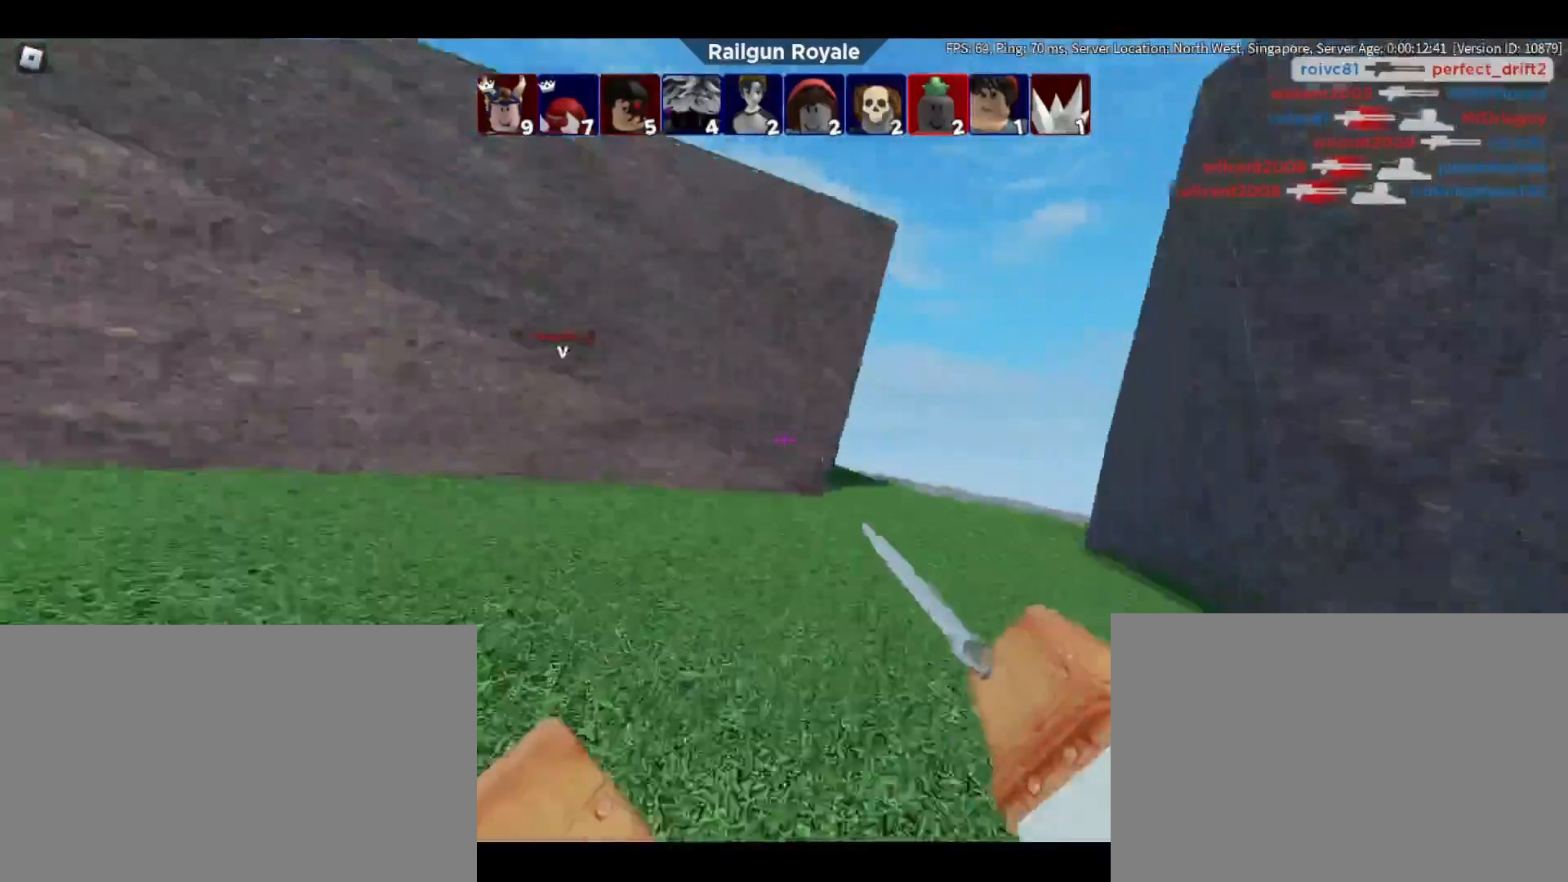
{"keys": ["d", "w"], "mouse": [], "events": [[100, "q", "down"], [183, "q", "up"], [233, "d", "down"]]}
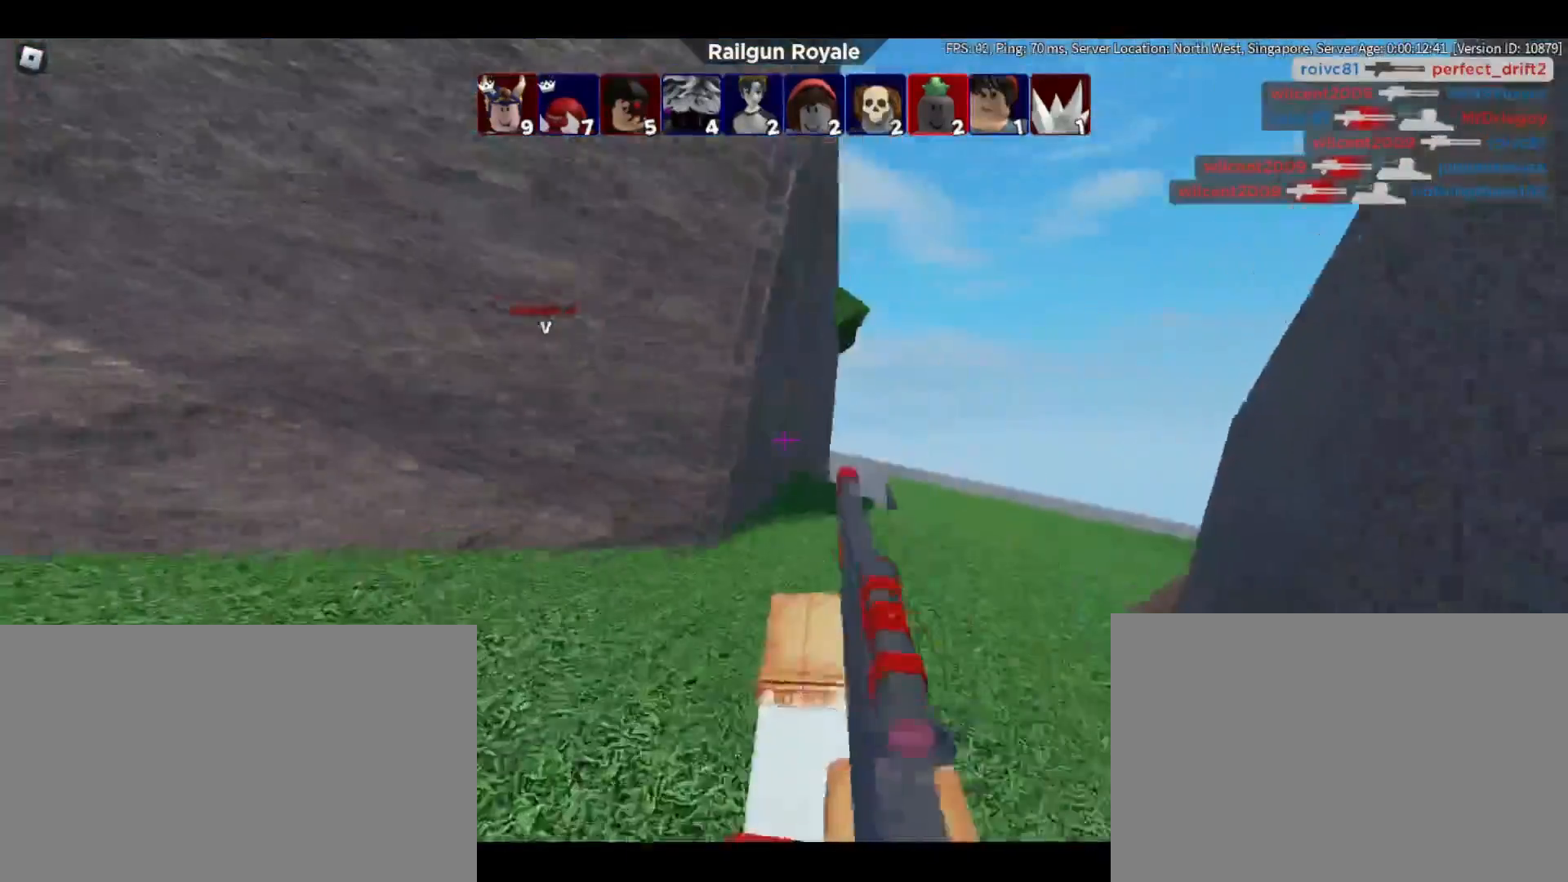
{"keys": ["d", "w"], "mouse": [], "events": [[250, "space", "down"], [433, "space", "up"]]}
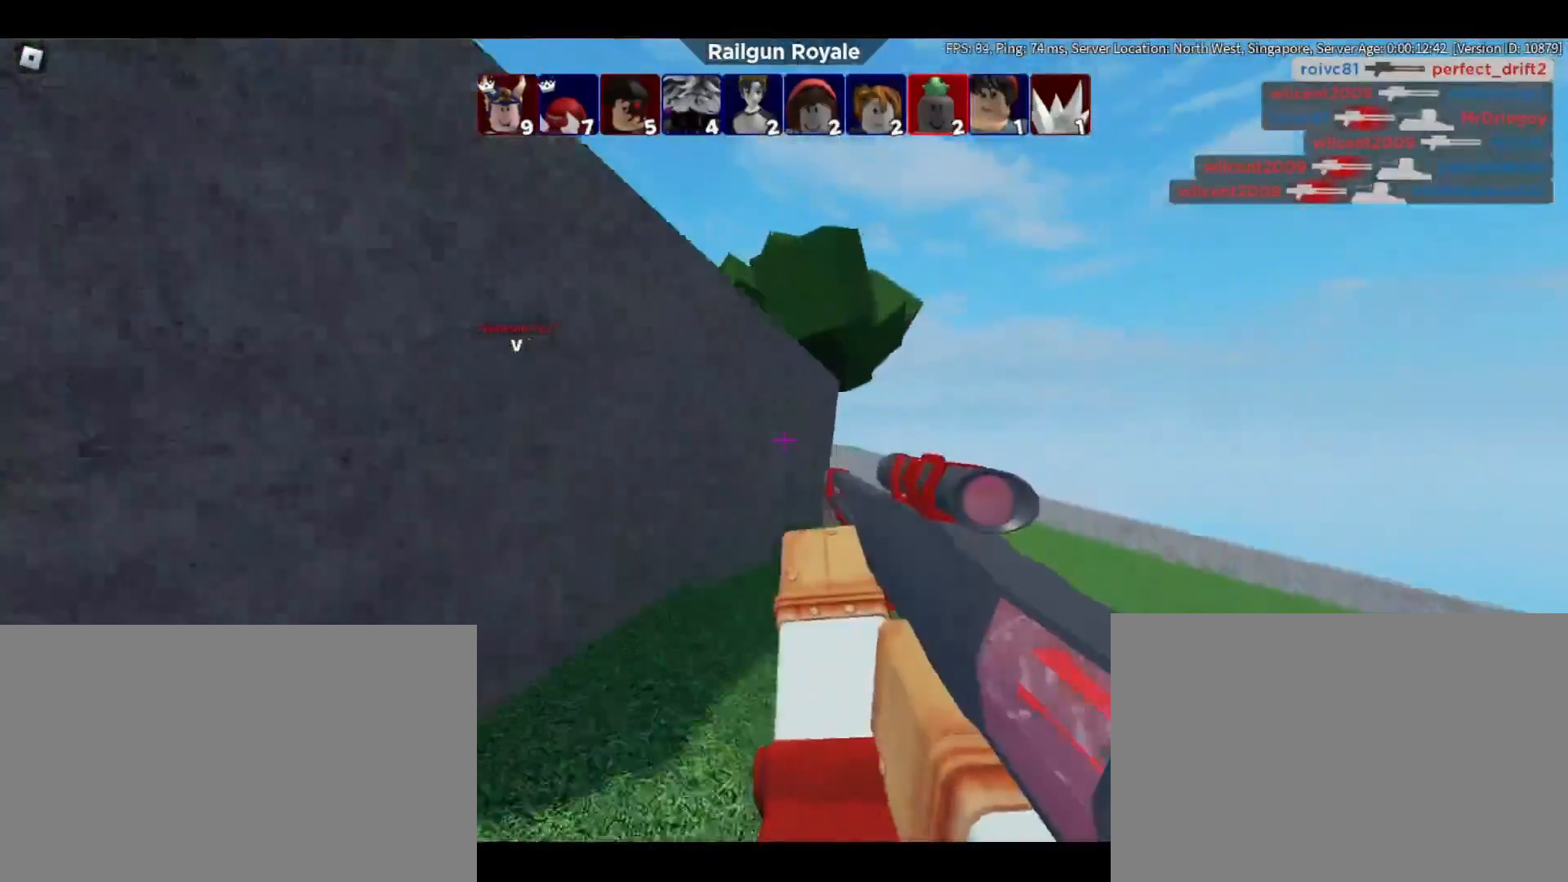
{"keys": ["w"], "mouse": [], "events": [[217, "d", "up"], [217, "q", "down"], [300, "q", "up"]]}
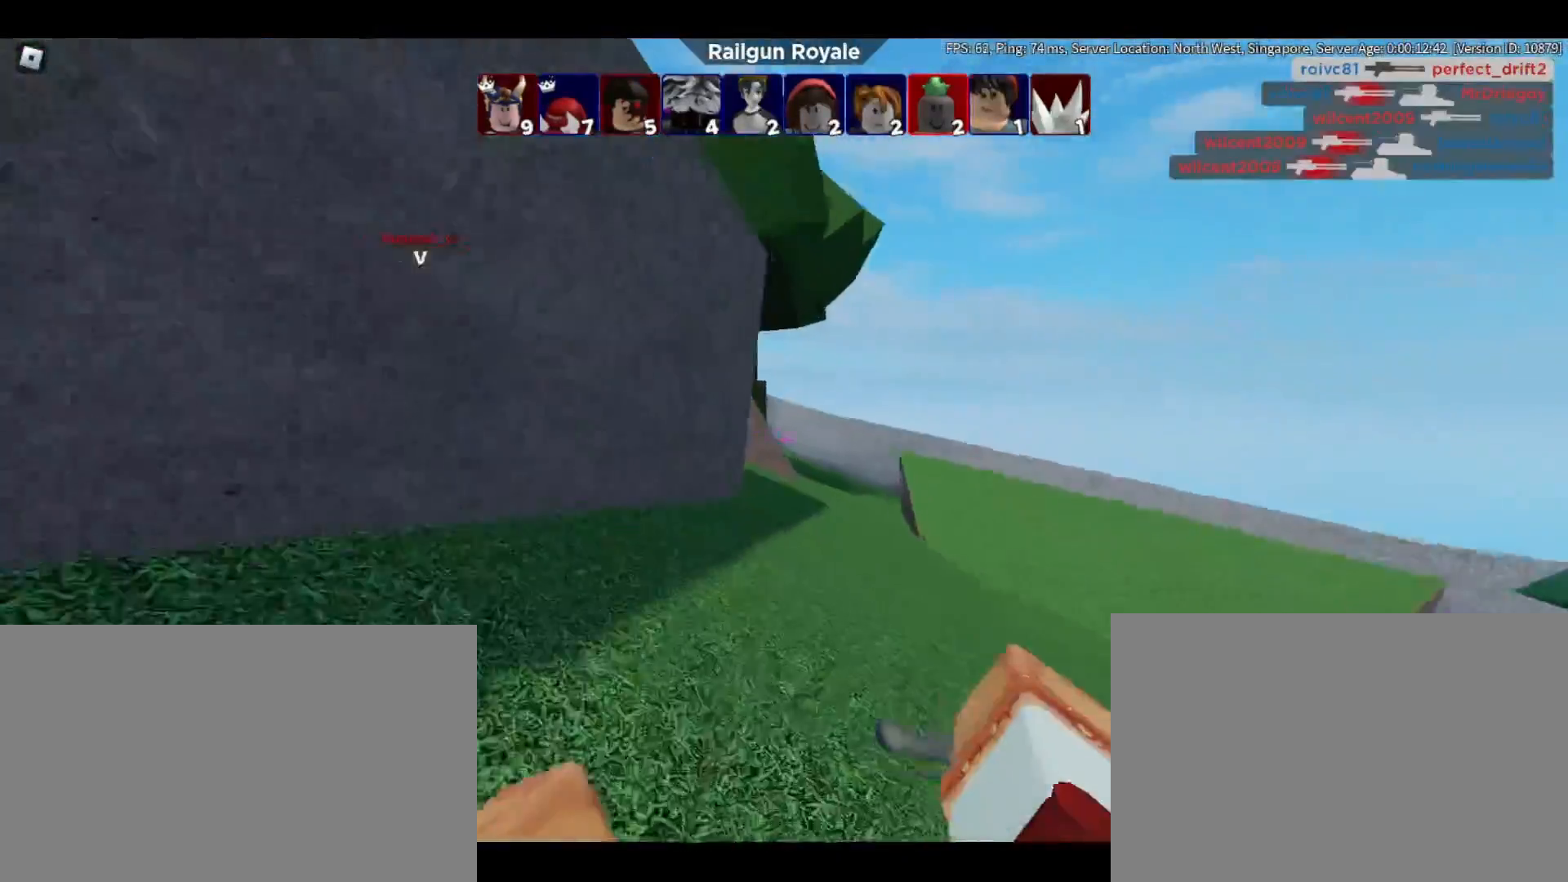
{"keys": ["w"], "mouse": [], "events": []}
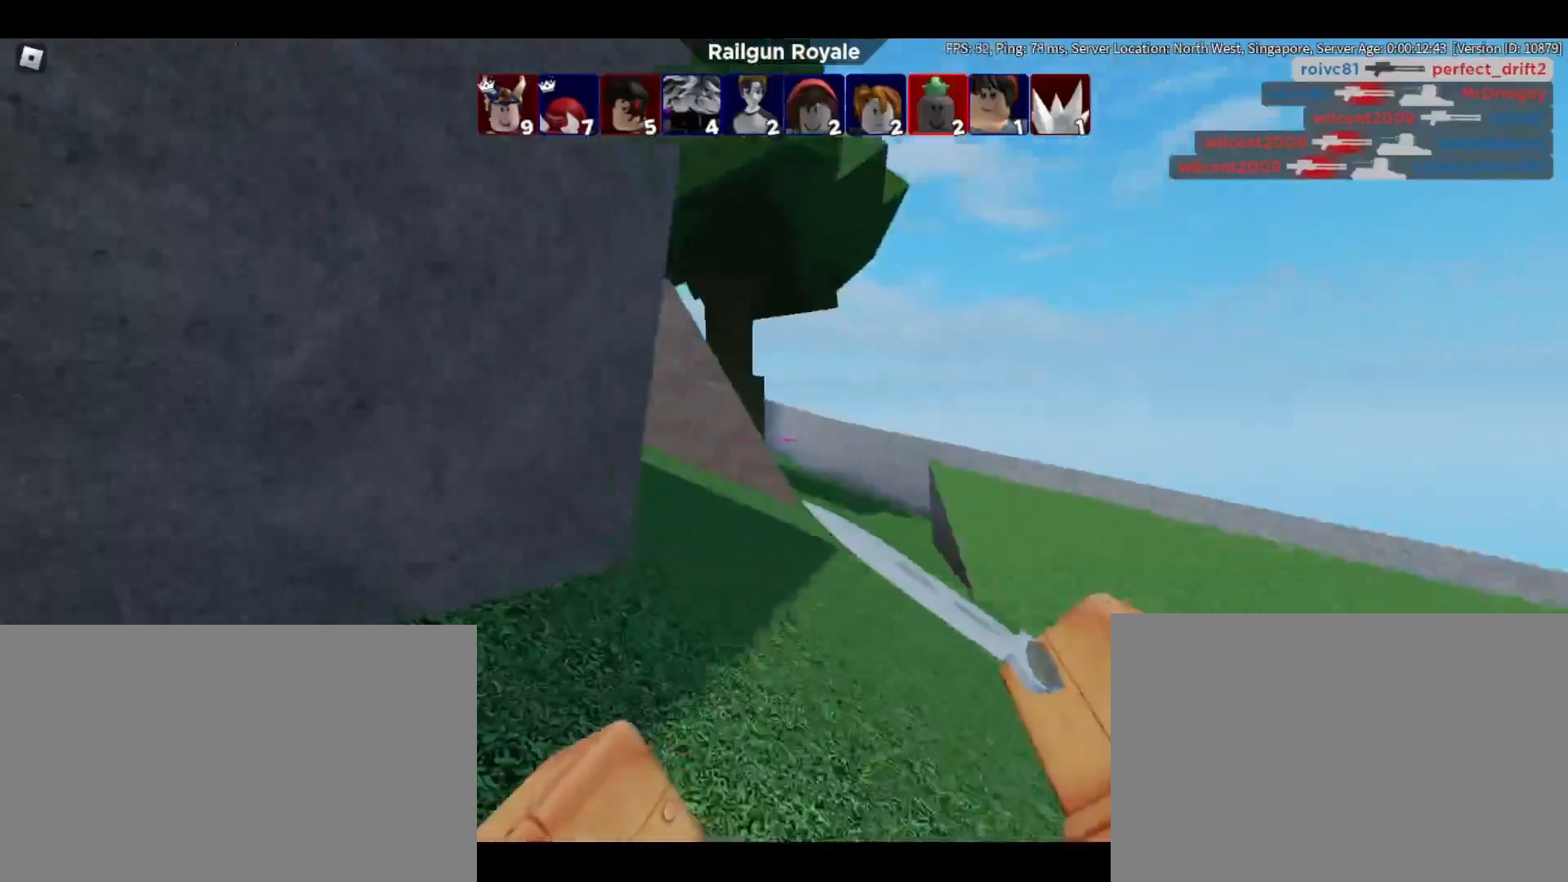
{"keys": ["d", "w"], "mouse": [], "events": [[33, "d", "down"], [367, "mouse_left", "down"], [450, "mouse_left", "up"]]}
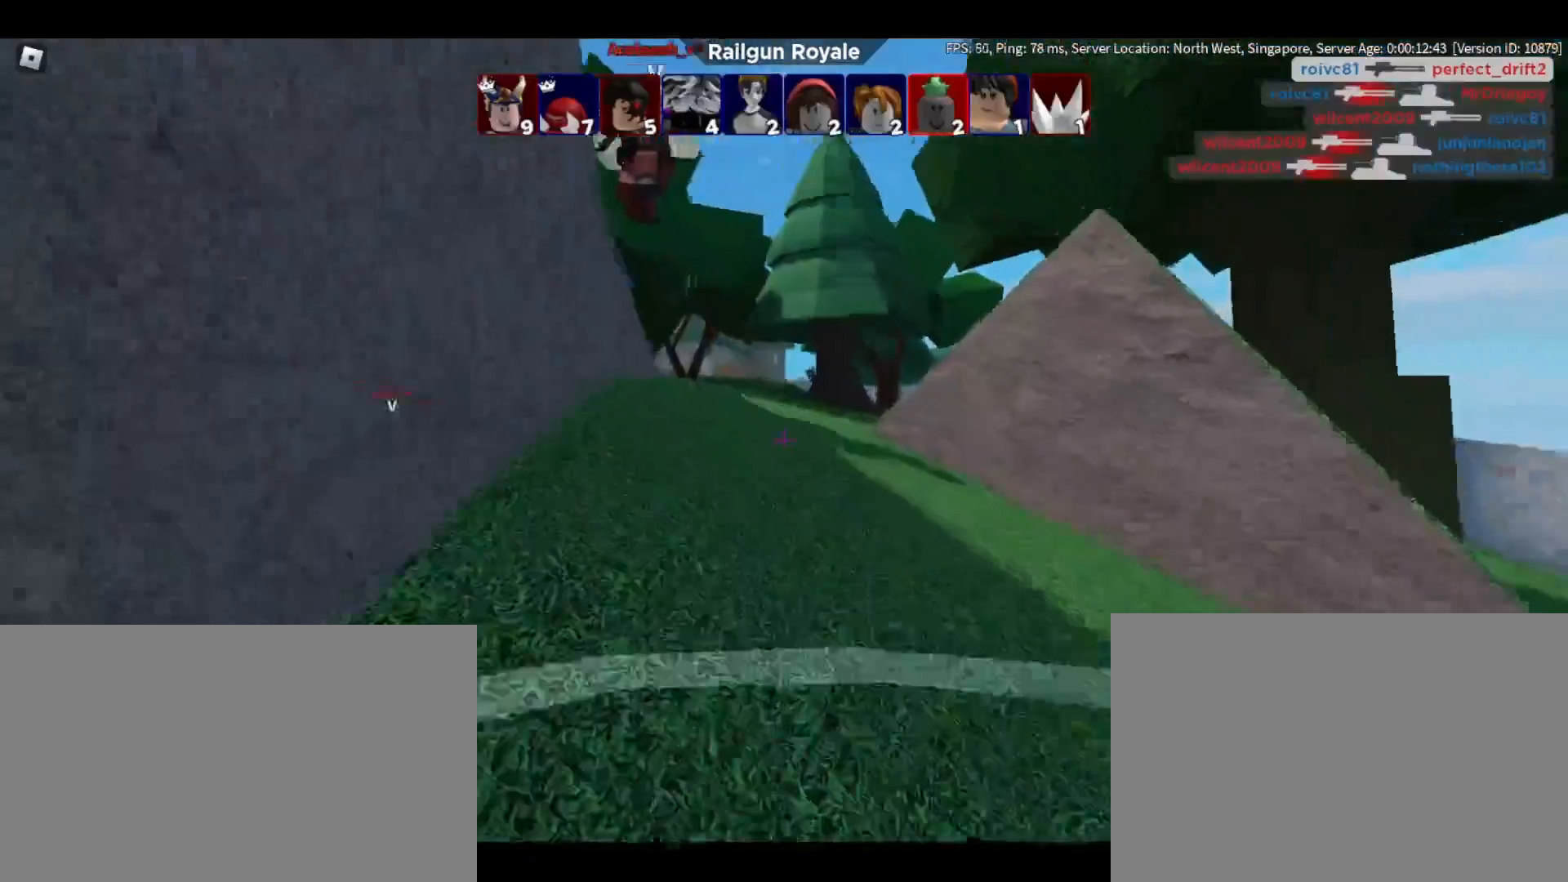
{"keys": ["a", "w"], "mouse": [], "events": [[33, "q", "down"], [133, "q", "up"], [233, "d", "up"], [467, "a", "down"]]}
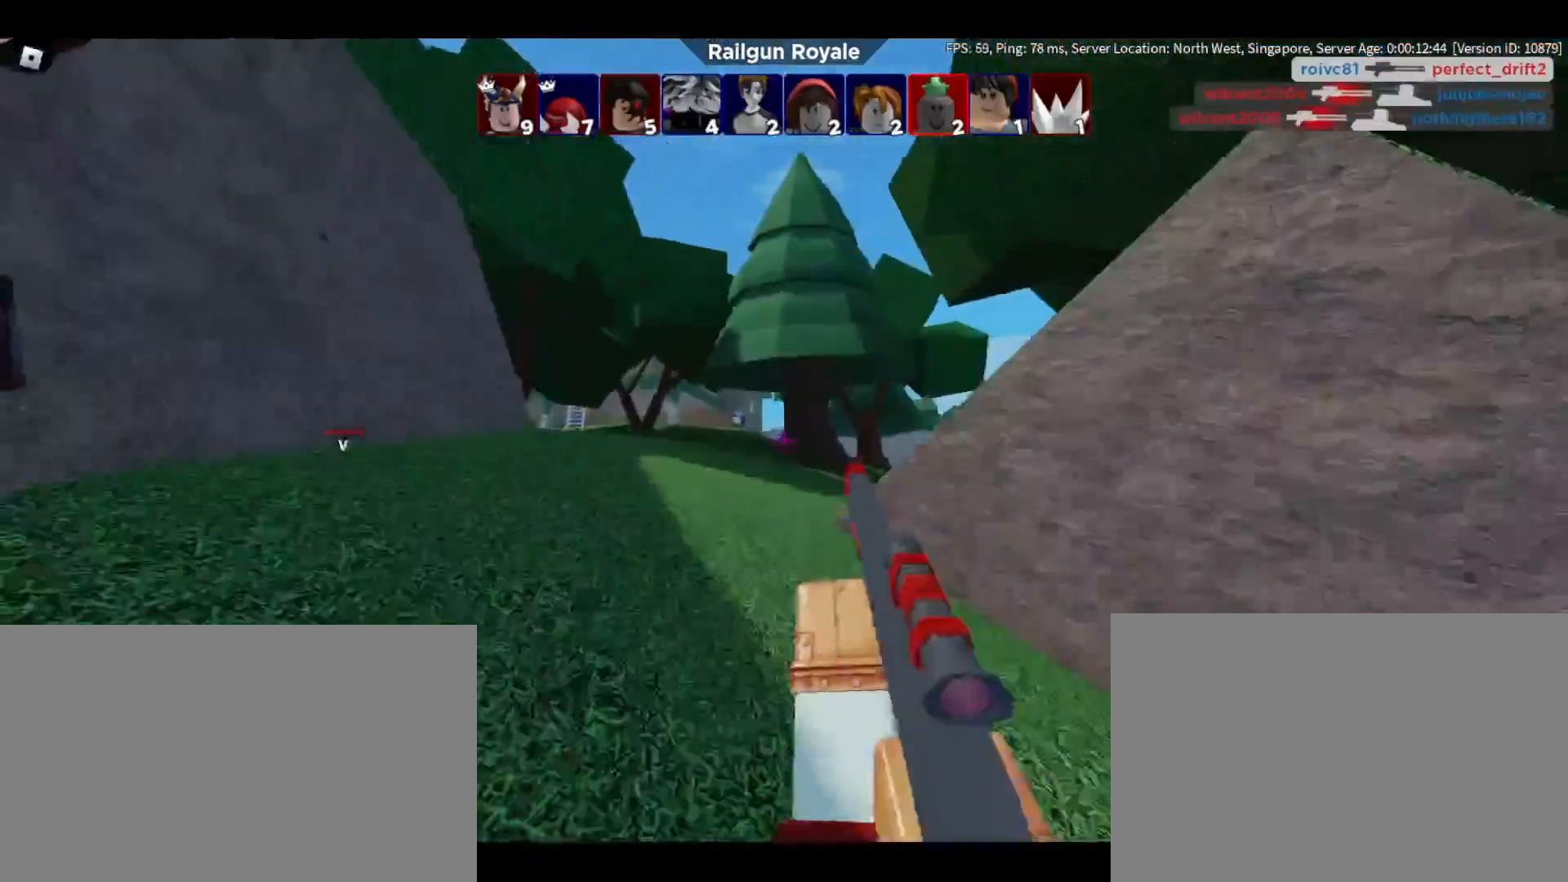
{"keys": ["d"], "mouse": ["left"], "events": [[283, "a", "up"], [483, "d", "down"], [483, "mouse_left", "down"], [483, "w", "up"]]}
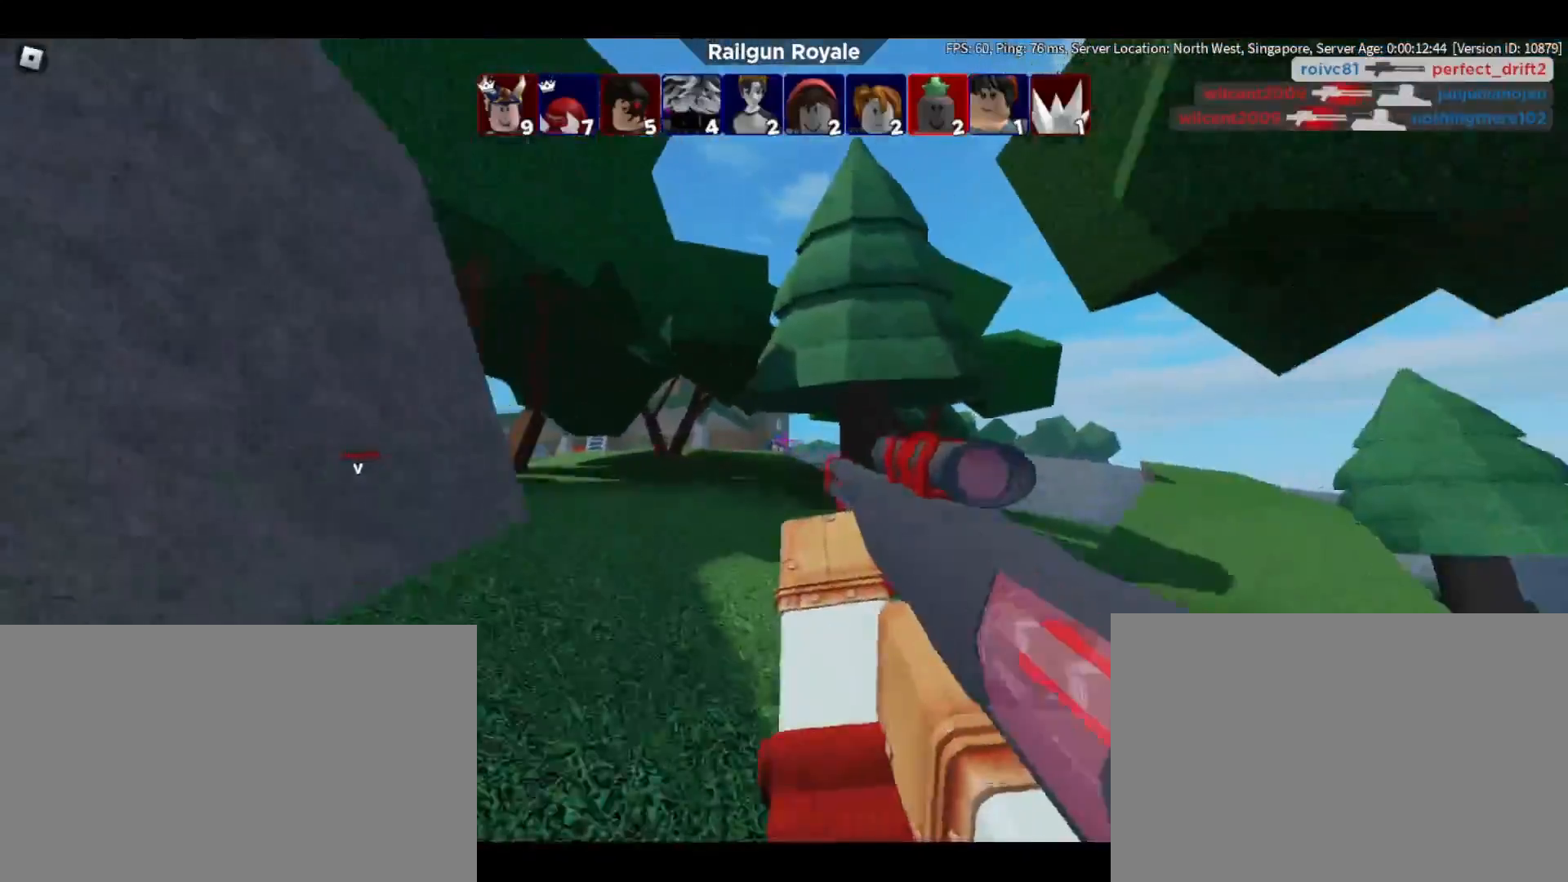
{"keys": ["d", "s"], "mouse": [], "events": [[167, "mouse_left", "up"], [400, "s", "down"]]}
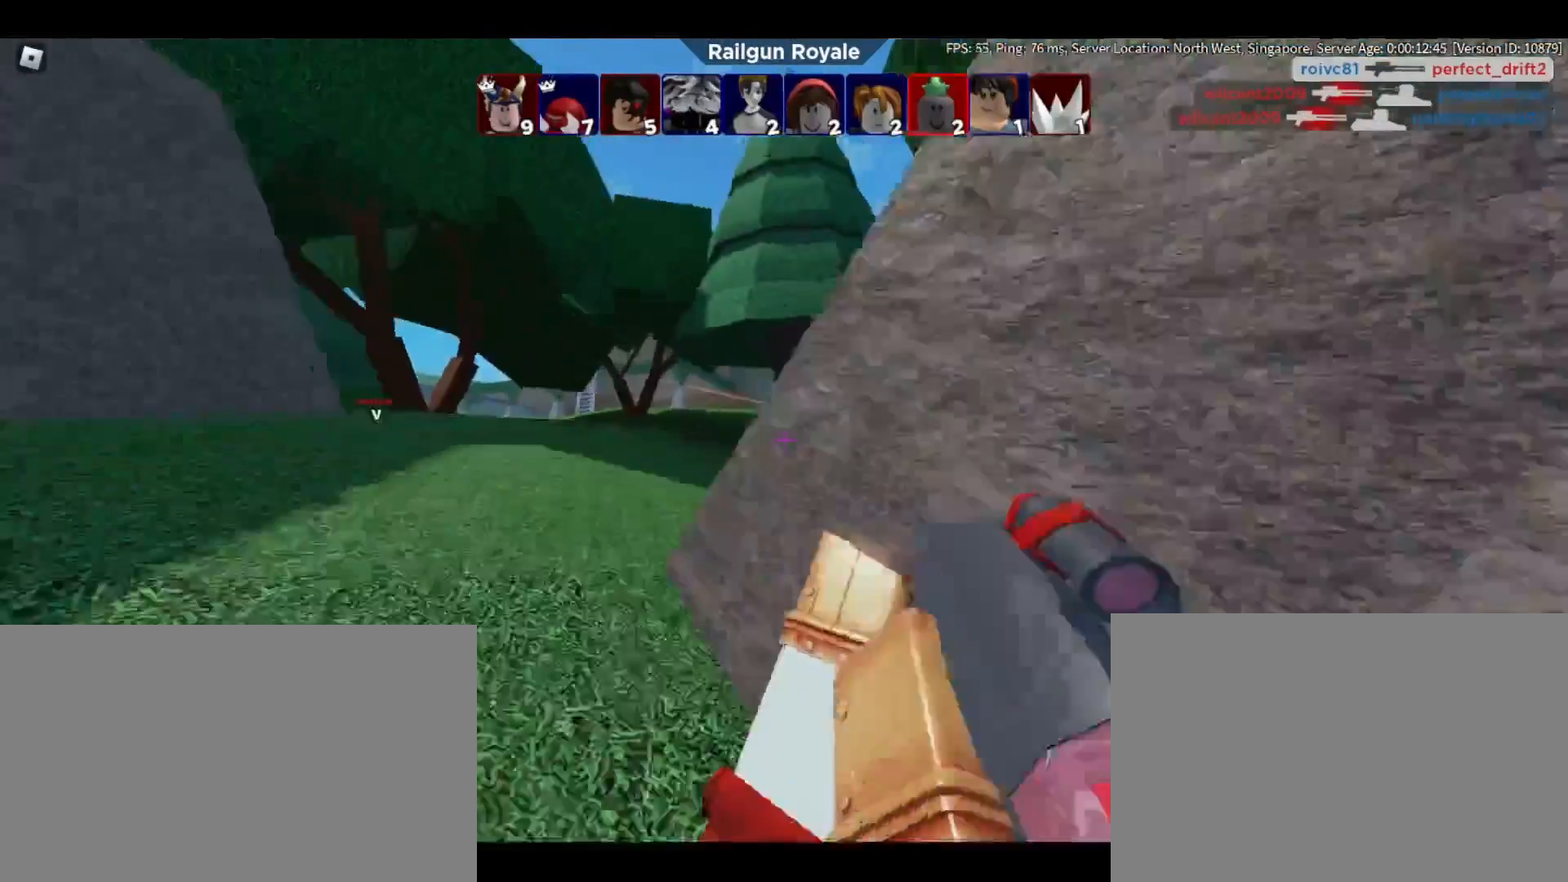
{"keys": ["d"], "mouse": [], "events": [[33, "d", "up"], [83, "a", "down"], [83, "s", "up"], [417, "a", "up"], [417, "d", "down"]]}
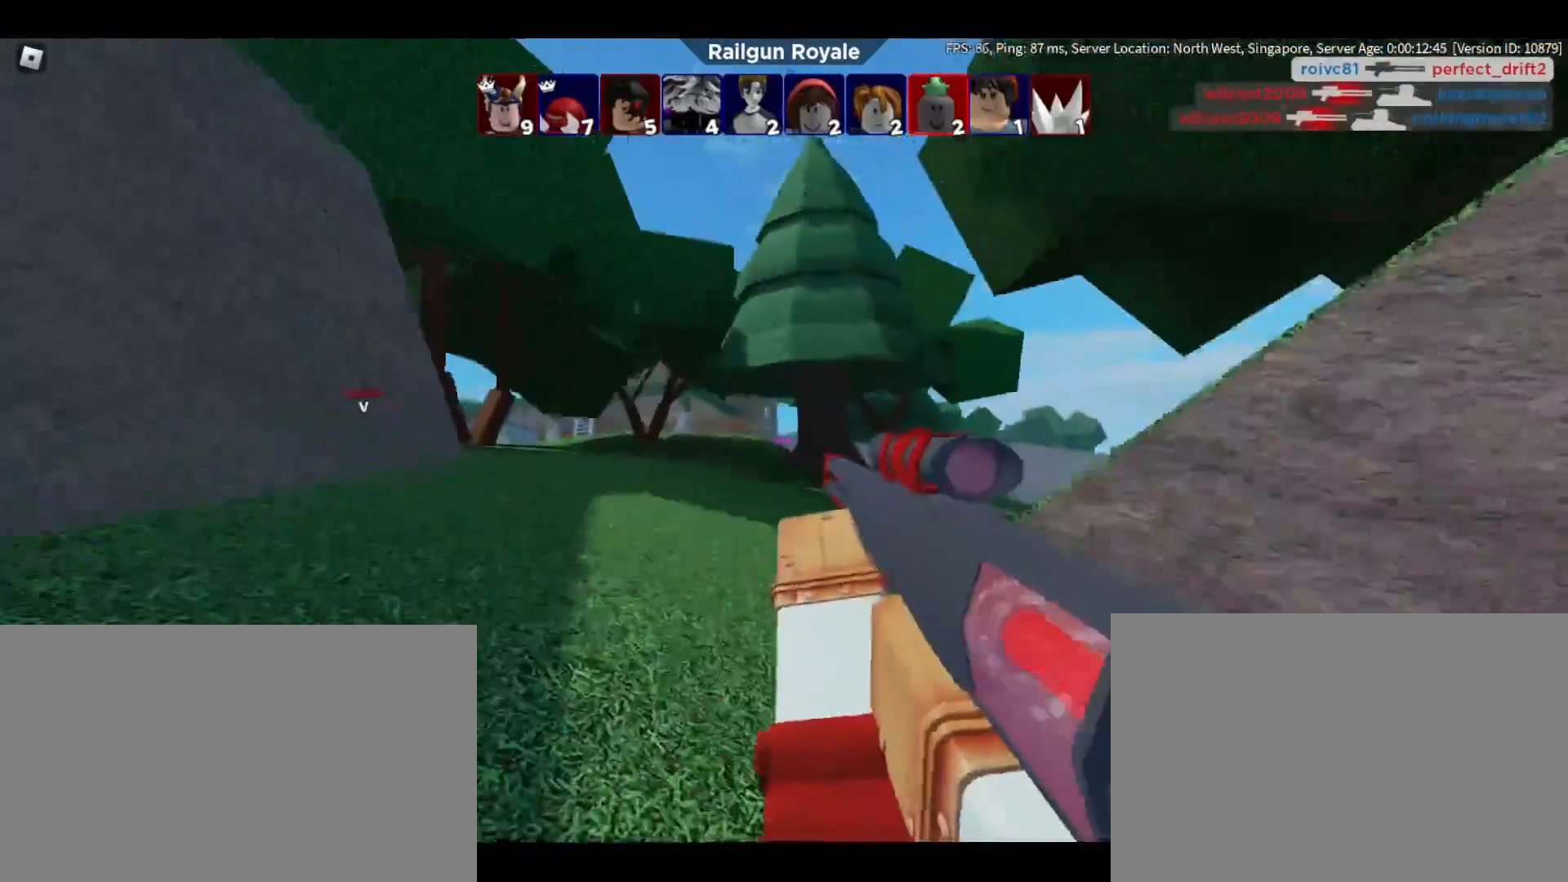
{"keys": ["a"], "mouse": [], "events": [[50, "a", "down"], [50, "d", "up"], [150, "a", "up"], [200, "d", "down"], [250, "d", "up"], [300, "a", "down"]]}
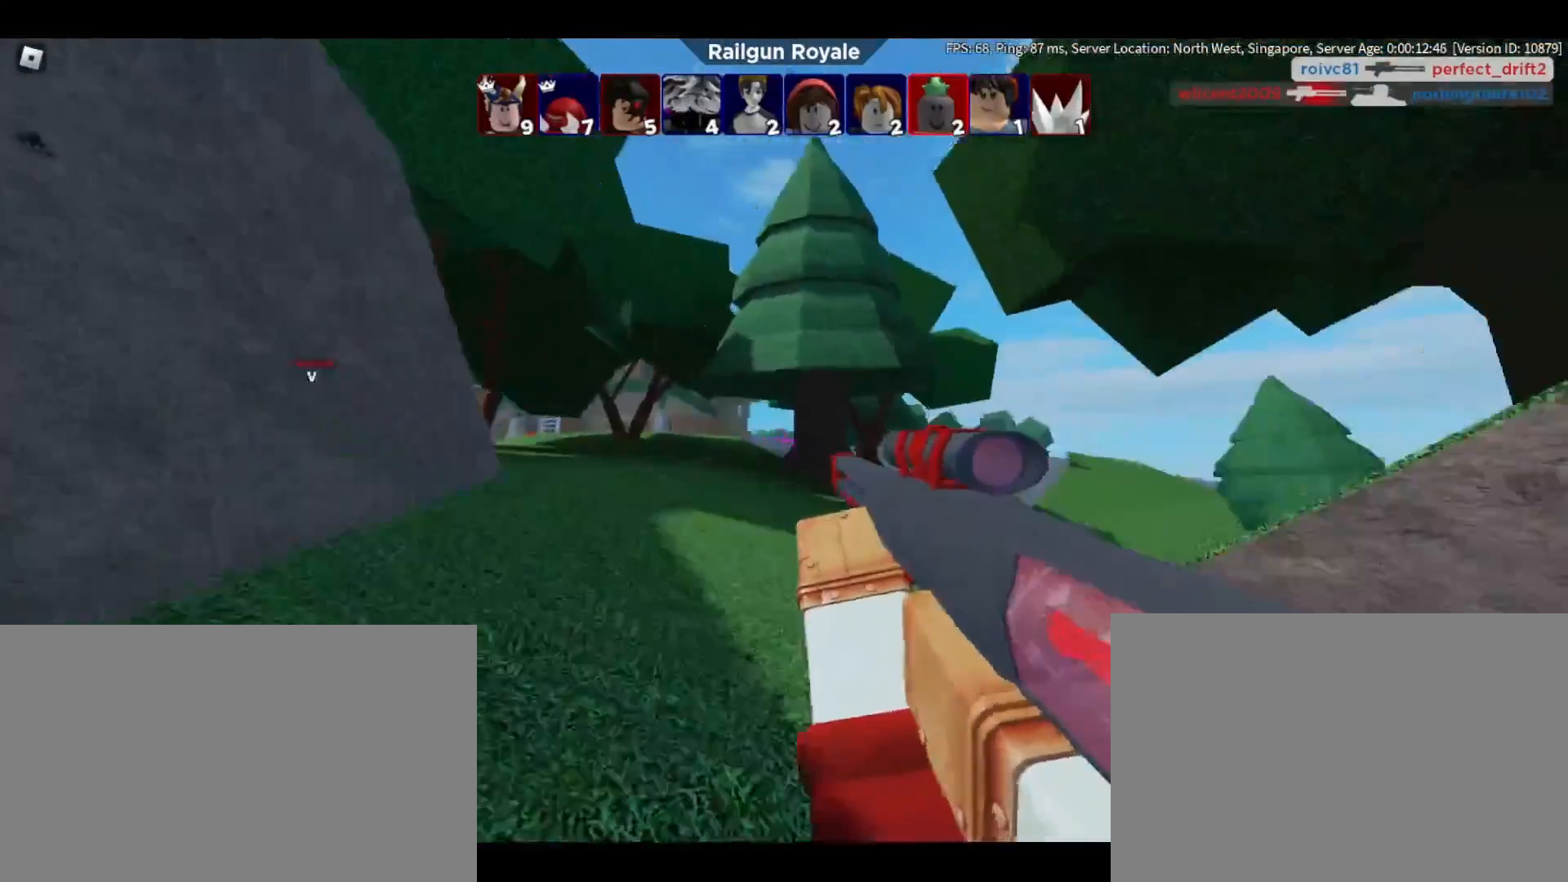
{"keys": ["a", "w"], "mouse": [], "events": [[33, "w", "down"]]}
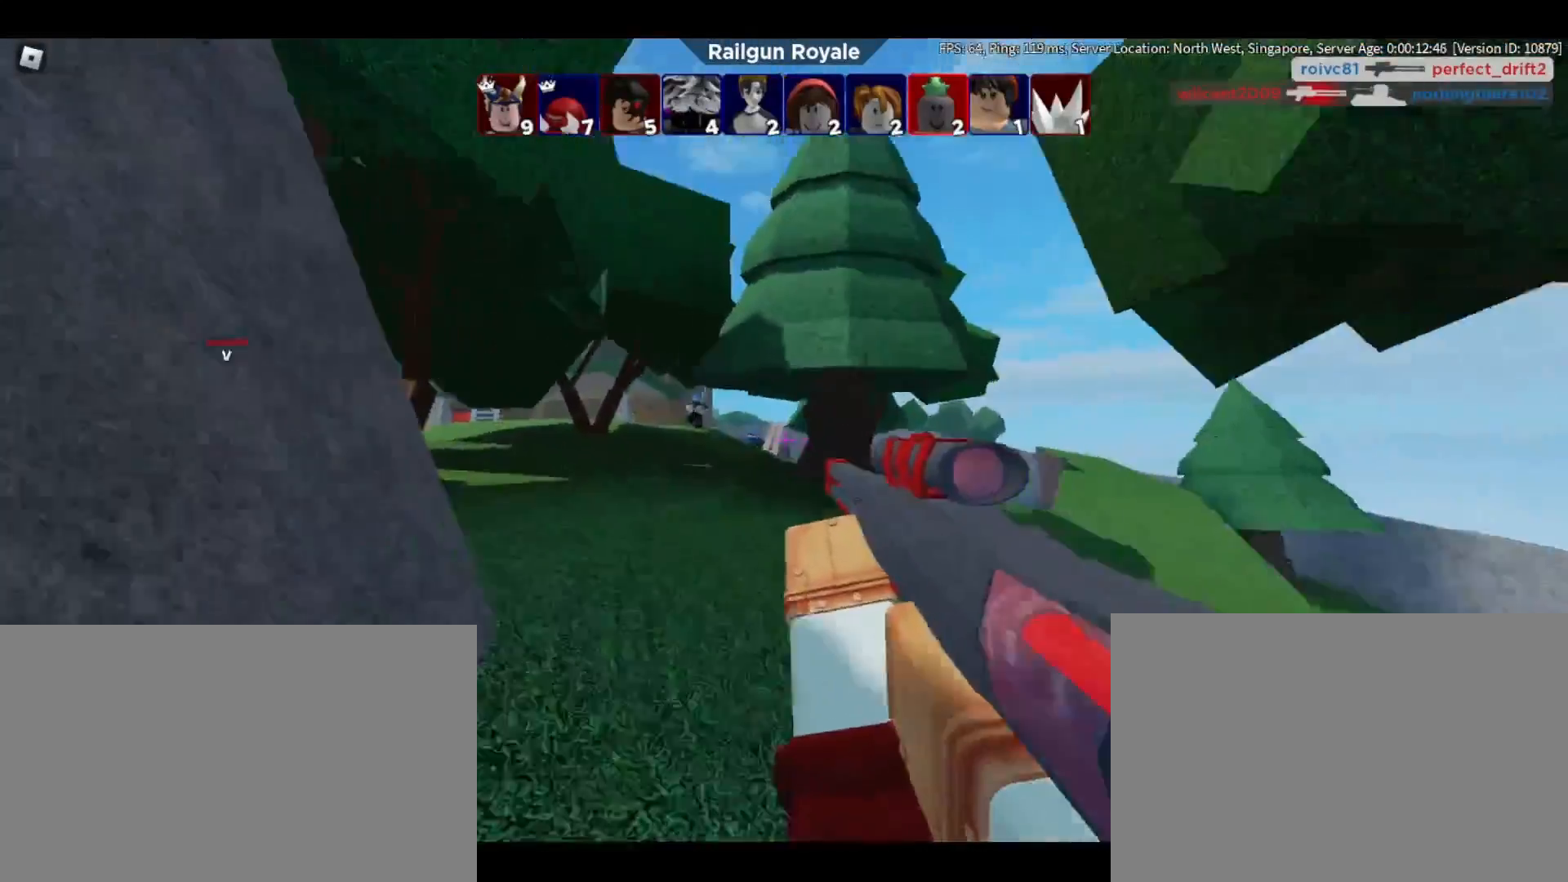
{"keys": ["d", "s"], "mouse": [], "events": [[83, "a", "up"], [83, "w", "up"], [133, "d", "down"], [233, "s", "down"], [317, "mouse_left", "down"], [467, "mouse_left", "up"]]}
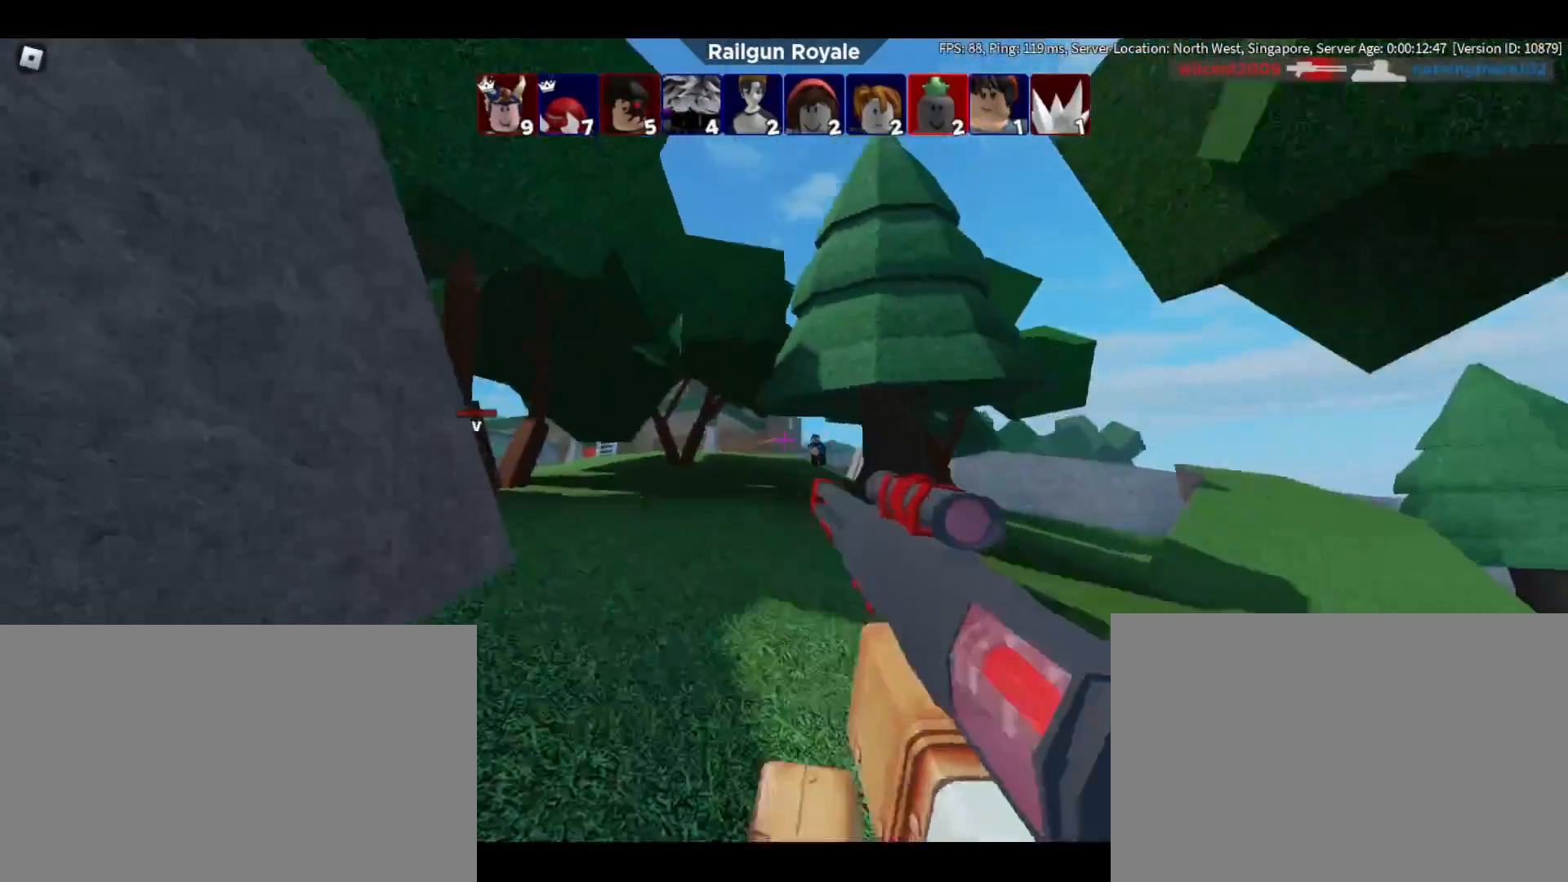
{"keys": ["a", "d"], "mouse": [], "events": [[100, "s", "up"], [467, "a", "down"]]}
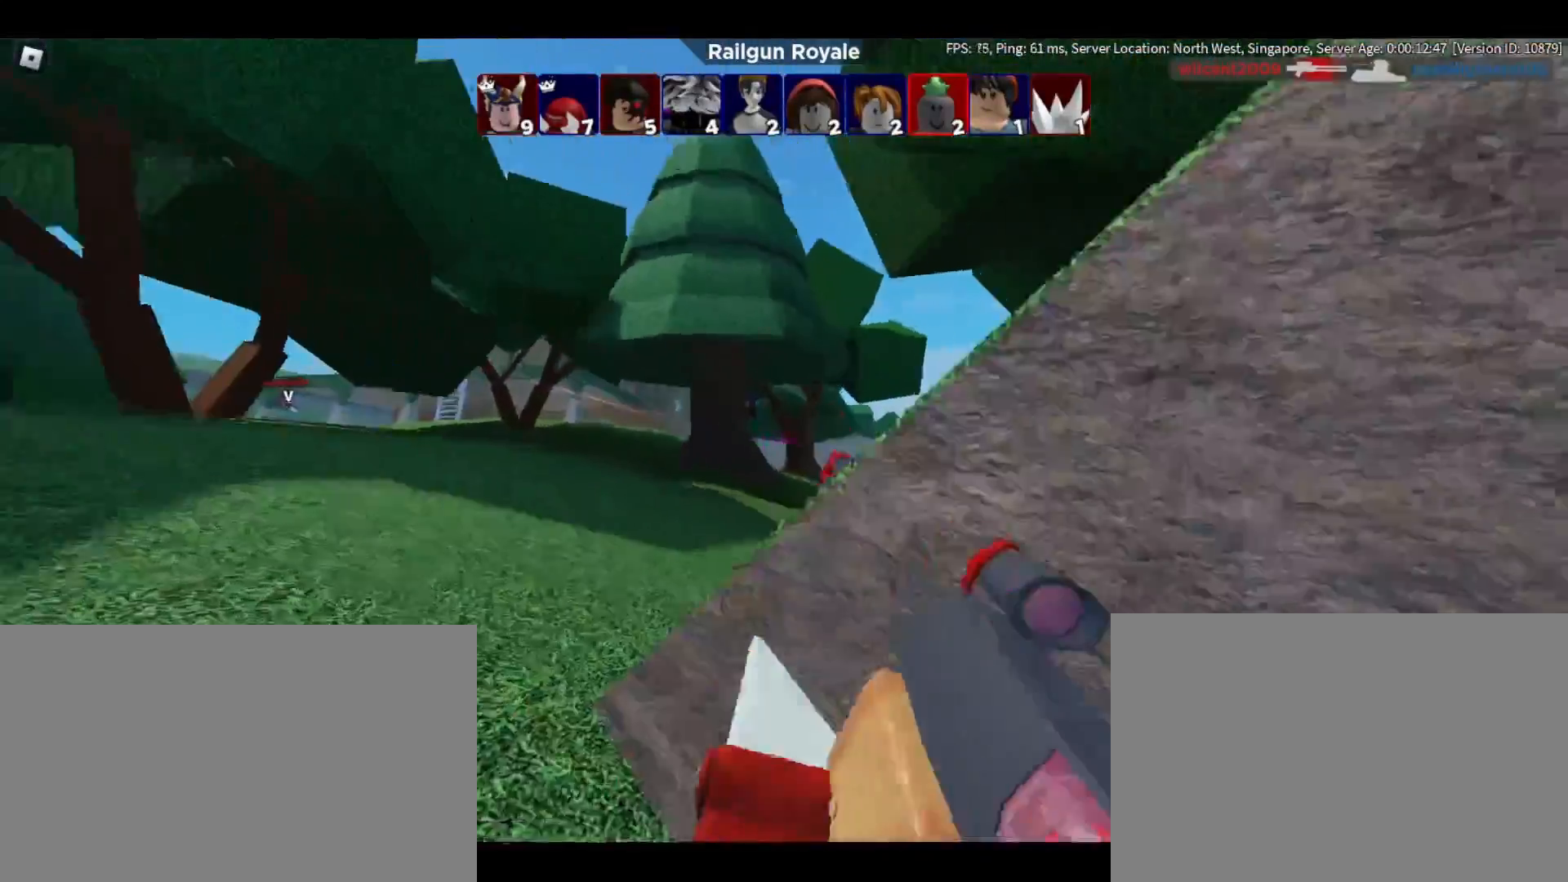
{"keys": [], "mouse": ["left"], "events": [[17, "d", "up"], [300, "a", "up"], [300, "d", "down"], [450, "d", "up"], [450, "mouse_left", "down"]]}
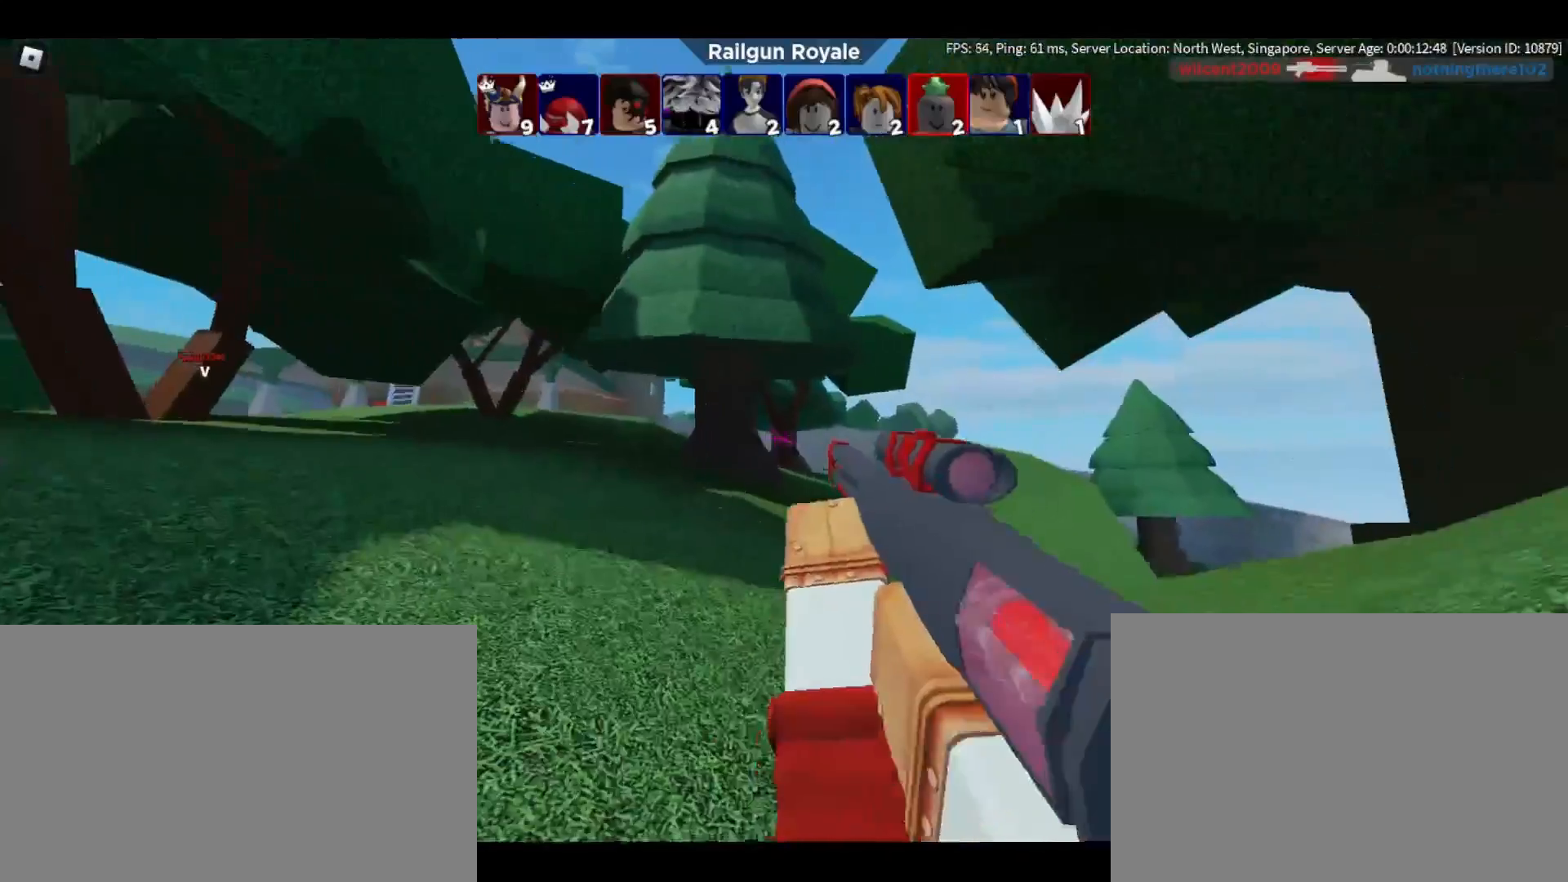
{"keys": ["d"], "mouse": [], "events": [[33, "d", "down"], [83, "mouse_left", "up"], [83, "s", "down"], [400, "s", "up"]]}
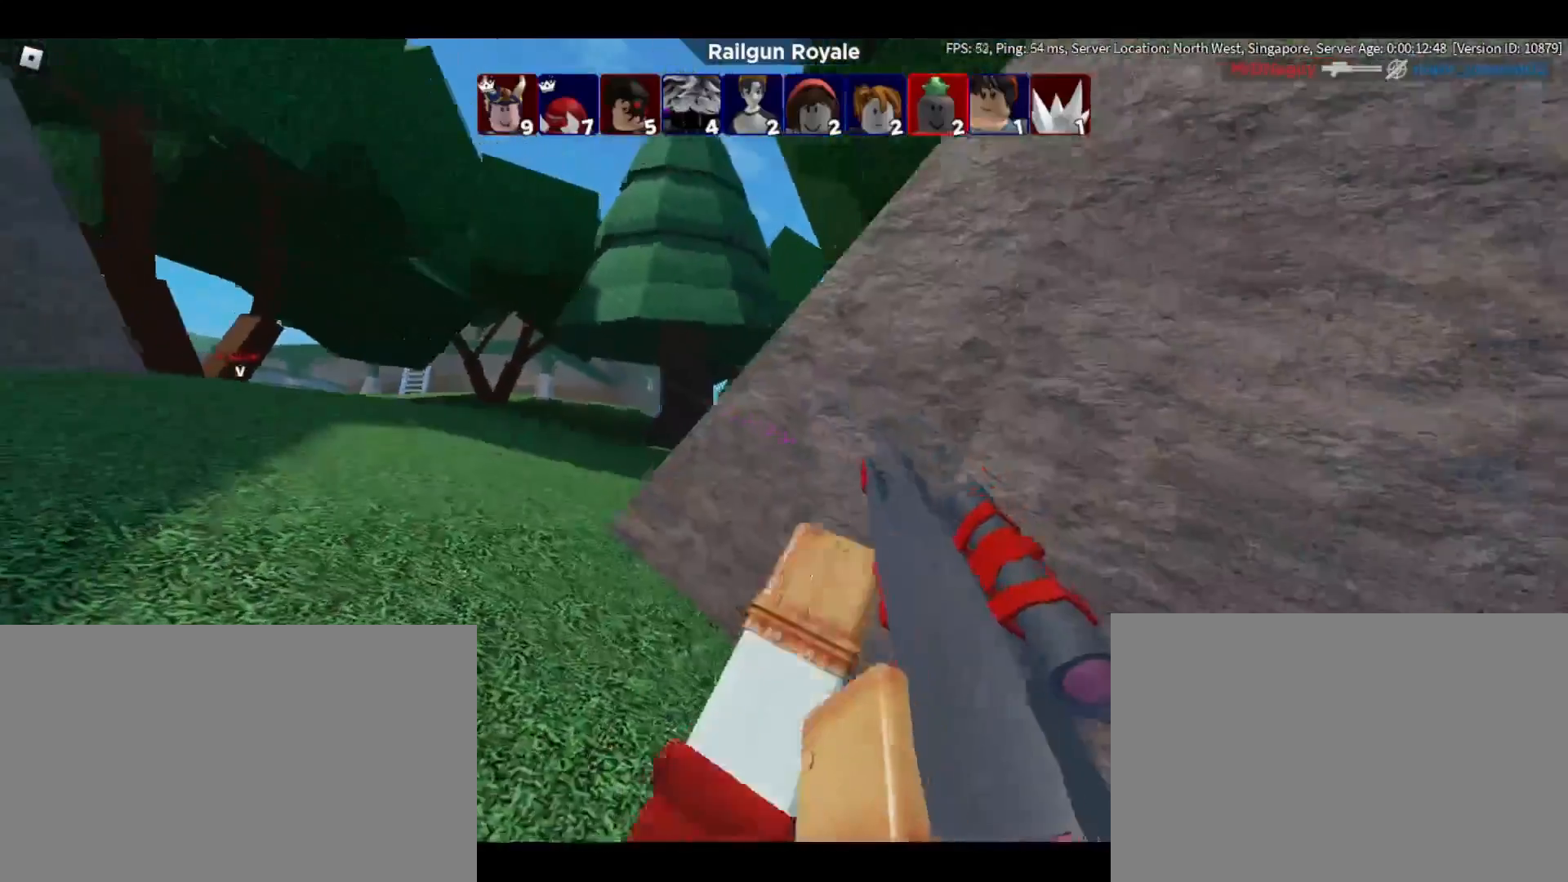
{"keys": ["a", "w"], "mouse": [], "events": [[100, "a", "down"], [100, "d", "up"], [433, "w", "down"]]}
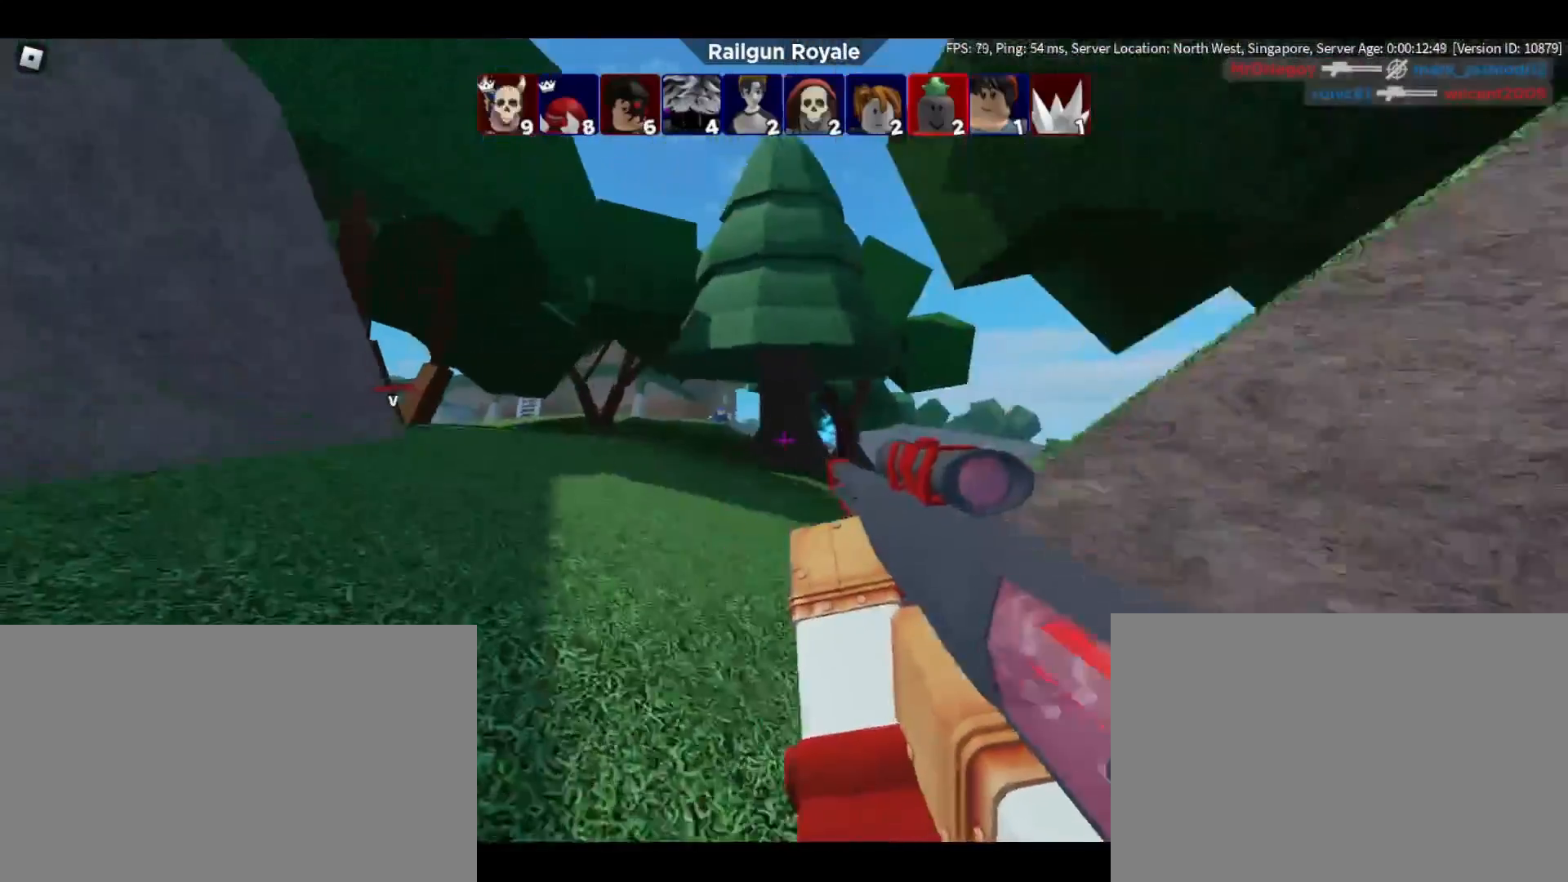
{"keys": ["a", "w"], "mouse": [], "events": []}
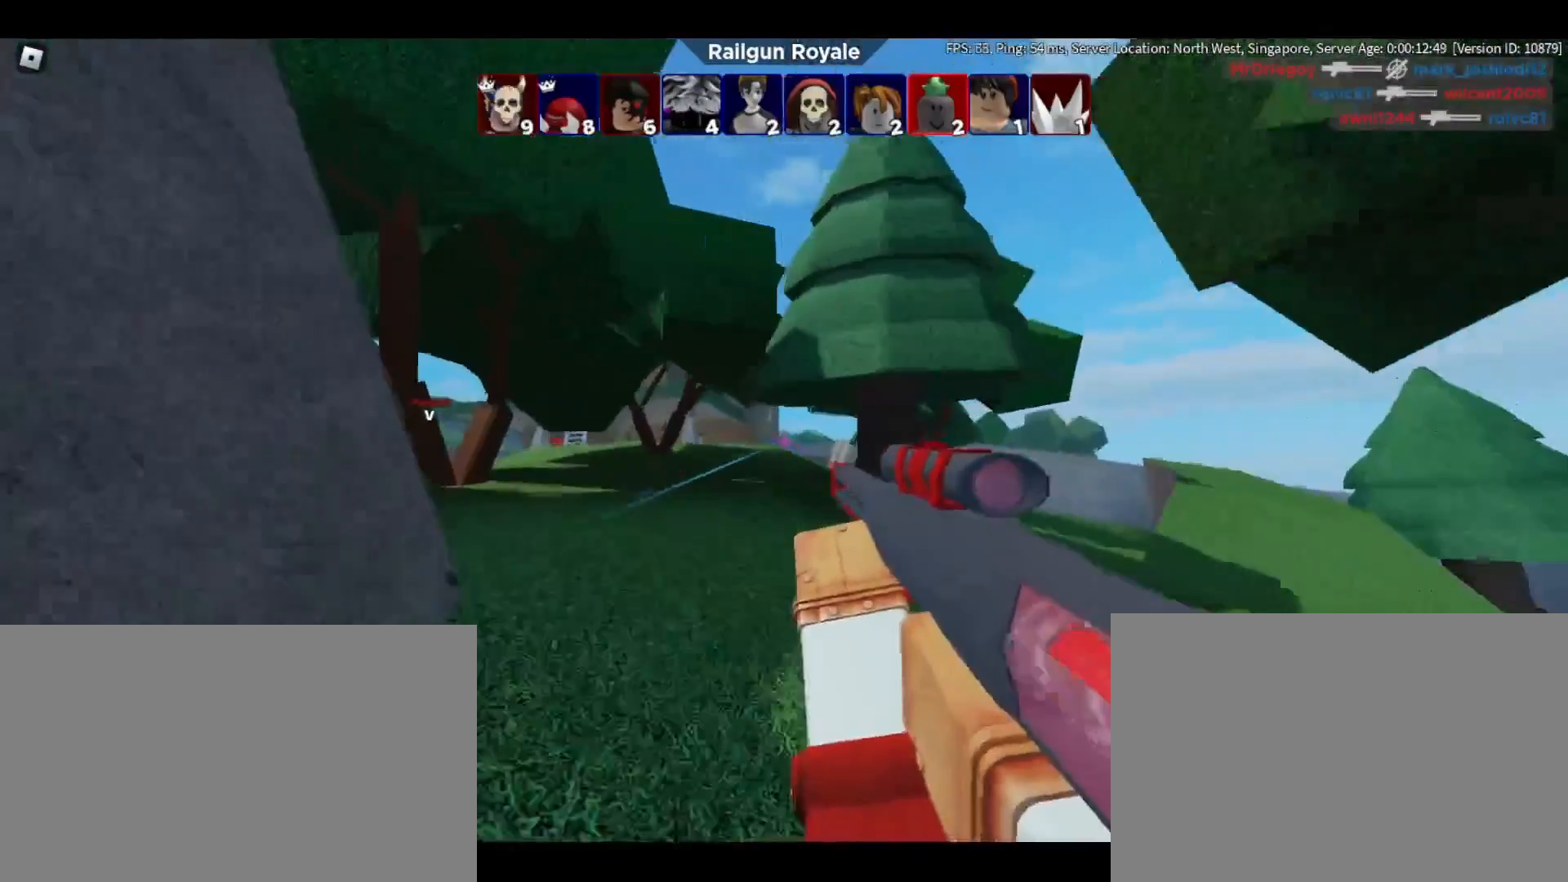
{"keys": ["d", "w"], "mouse": ["left"], "events": [[183, "a", "up"], [233, "d", "down"], [417, "mouse_left", "down"]]}
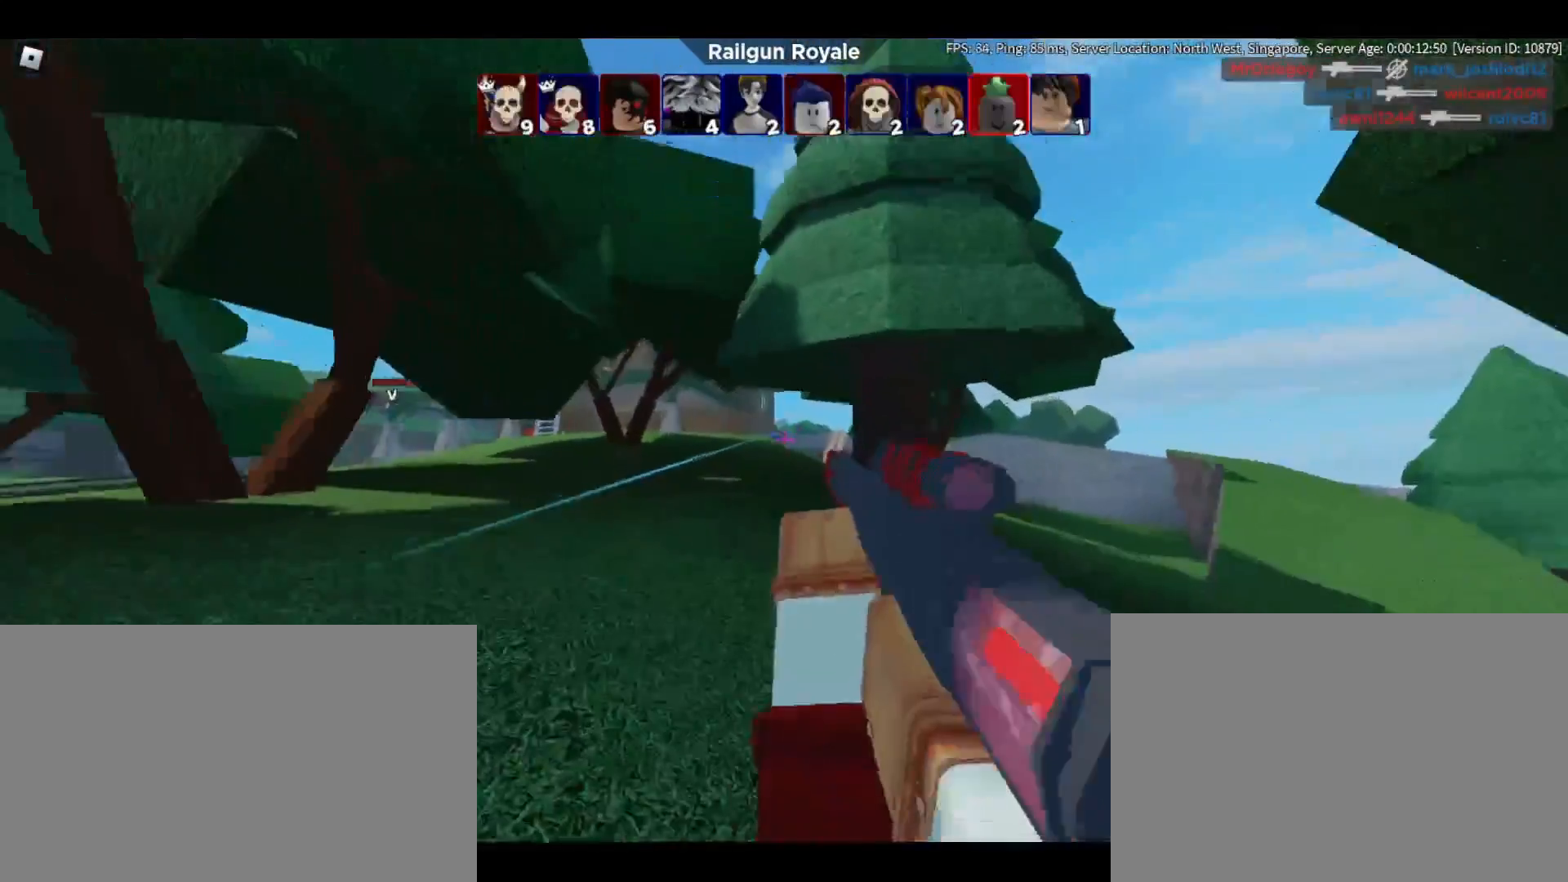
{"keys": ["d", "w"], "mouse": [], "events": [[50, "mouse_left", "up"], [100, "w", "up"], [150, "mouse_left", "down"], [183, "space", "down"], [233, "mouse_left", "up"], [333, "space", "up"], [367, "w", "down"]]}